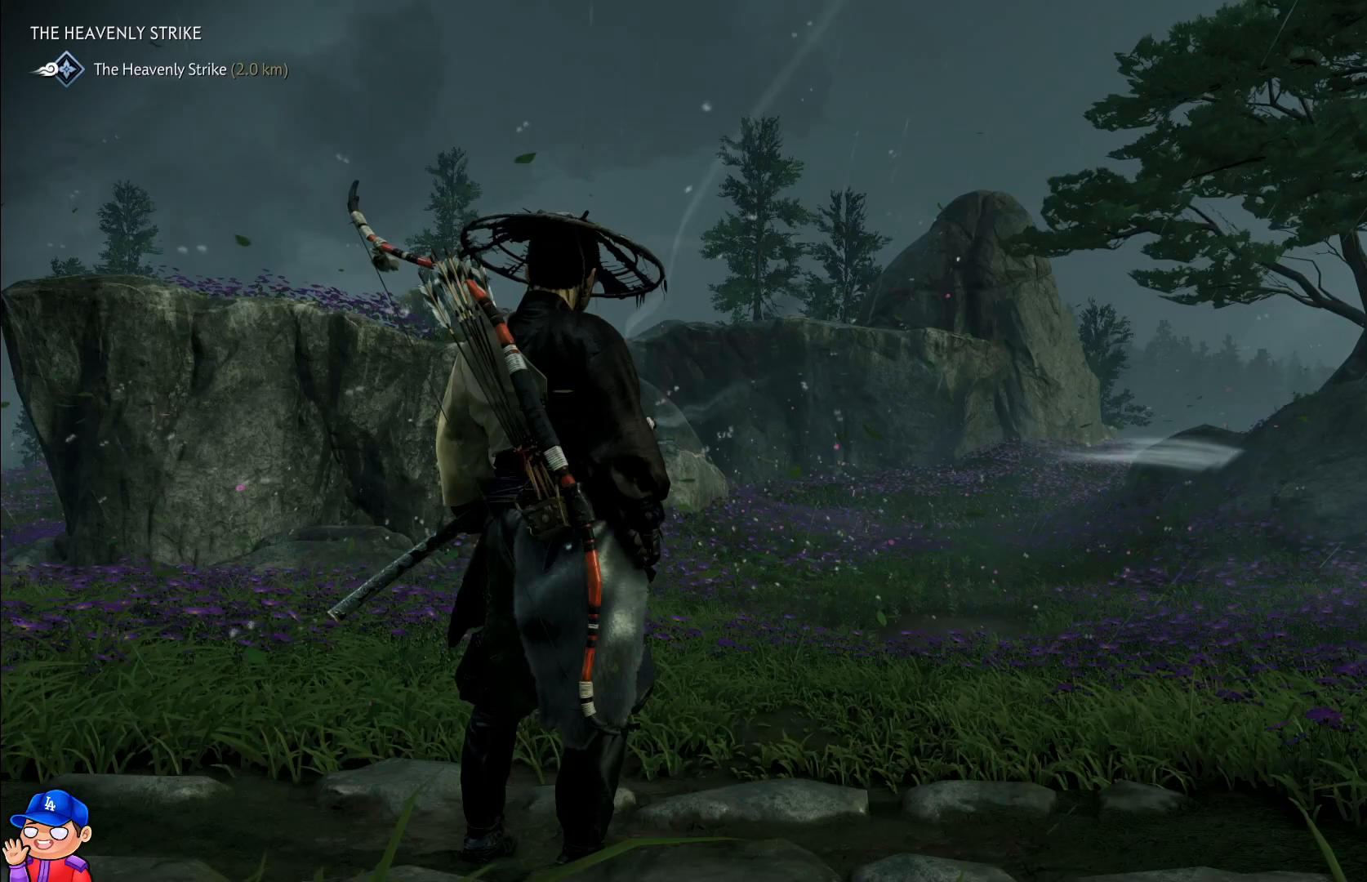
Gameplay with a controller (PlayStation layout); each line is a JSON object with the inputs held at the frame after it (dt_ms = milliseconds from this image to that frame). "events" lists button and stick changes between this image and that frame as [ms after this image, input, new state], when the widget could be followed in between. Not read: CROSS L3 R3.
{"dt_ms": 500, "buttons": [], "left_stick": "center", "right_stick": "center", "events": []}
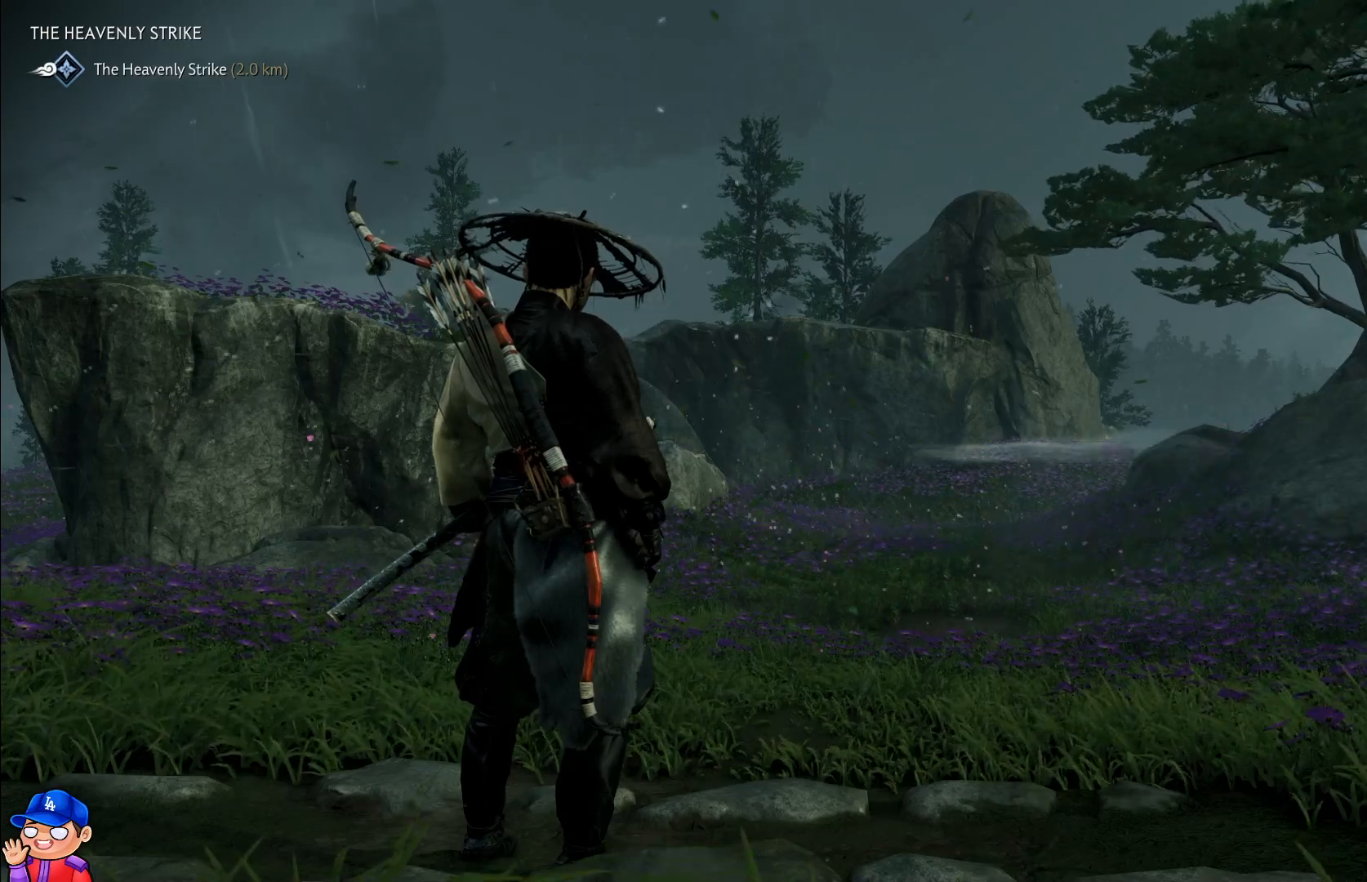
{"dt_ms": 500, "buttons": [], "left_stick": "center", "right_stick": "center", "events": []}
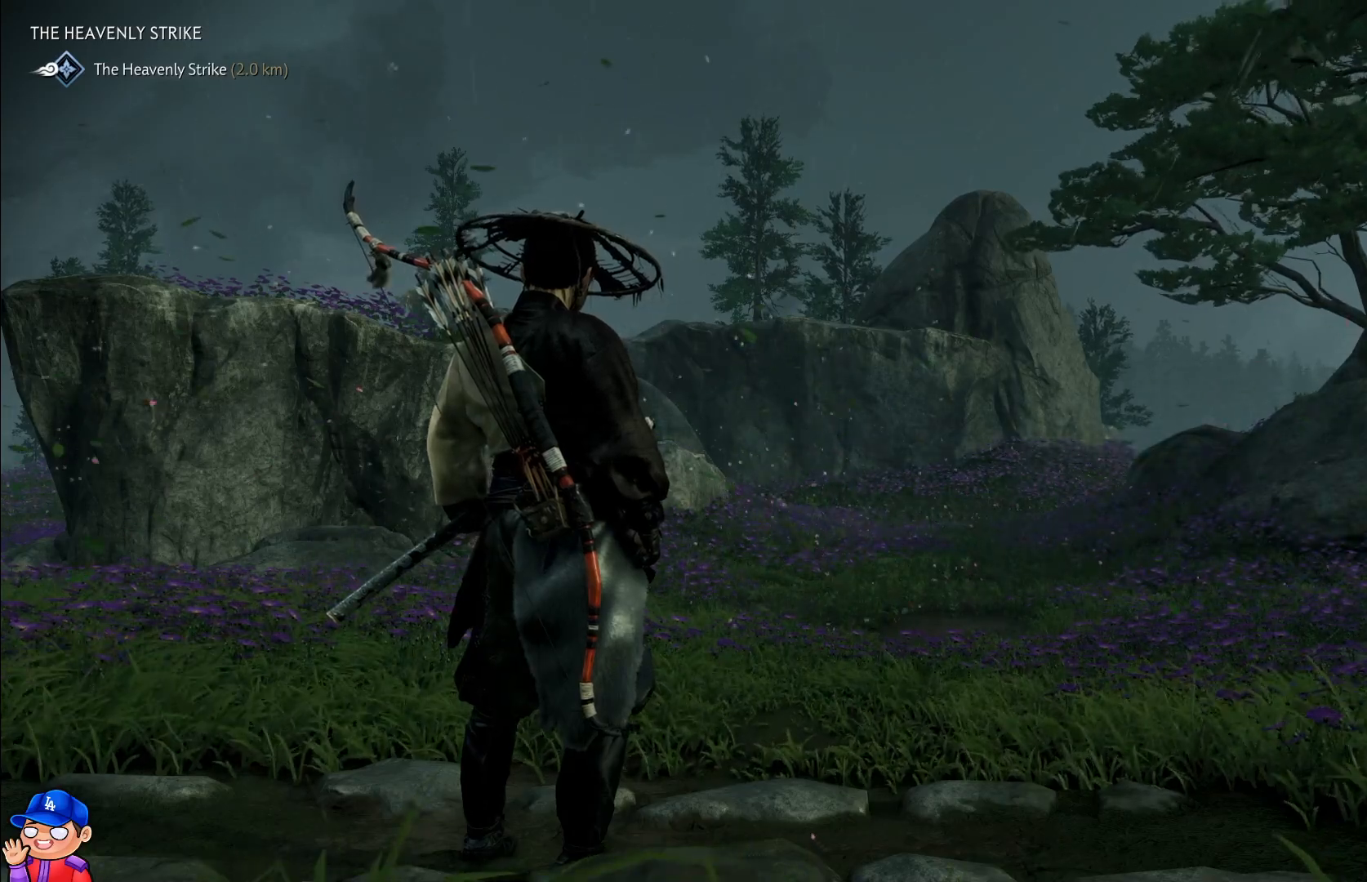
{"dt_ms": 500, "buttons": [], "left_stick": "up", "right_stick": "center", "events": [[467, "left_stick", "up"]]}
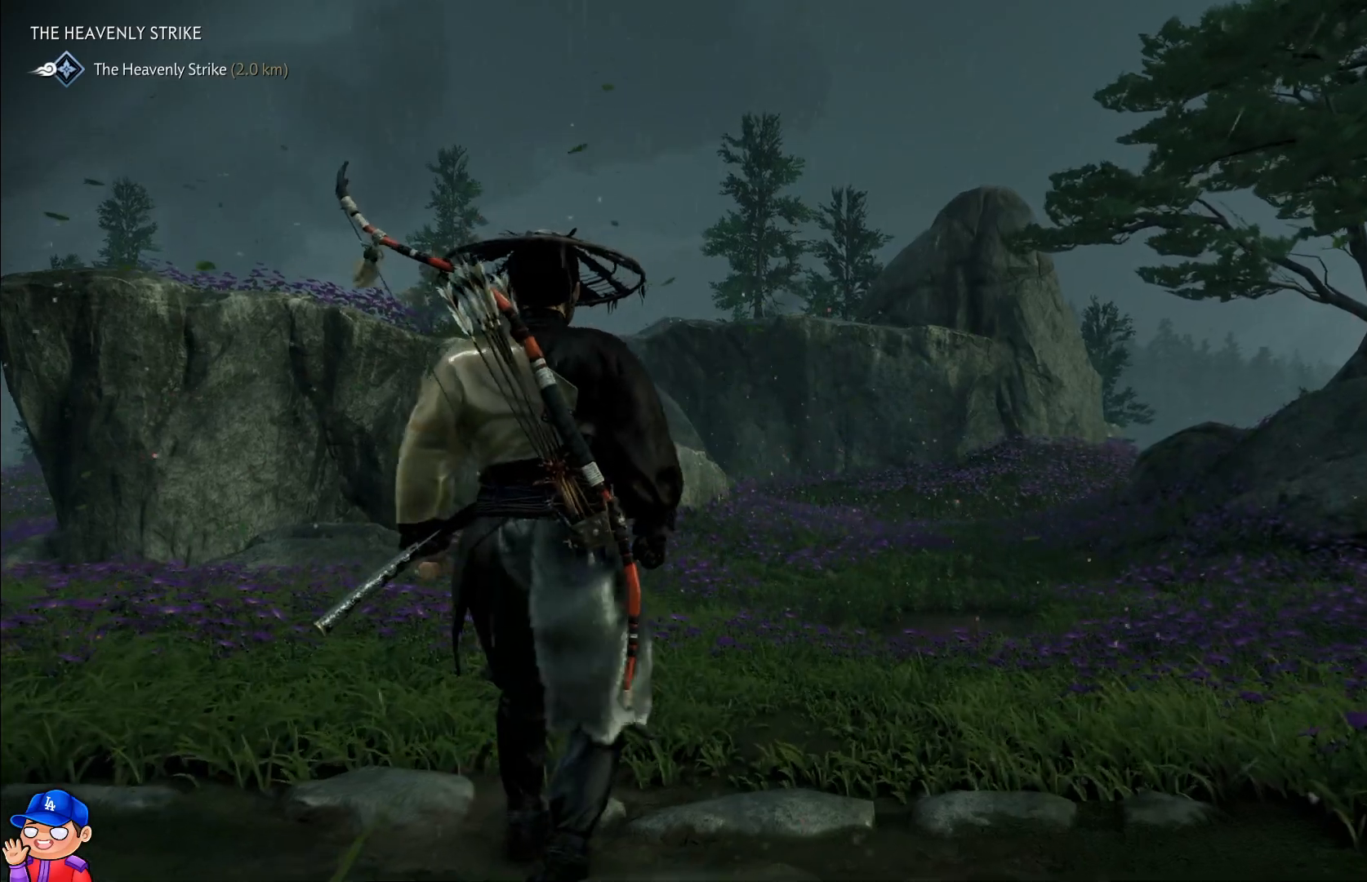
{"dt_ms": 500, "buttons": [], "left_stick": "up", "right_stick": "center", "events": []}
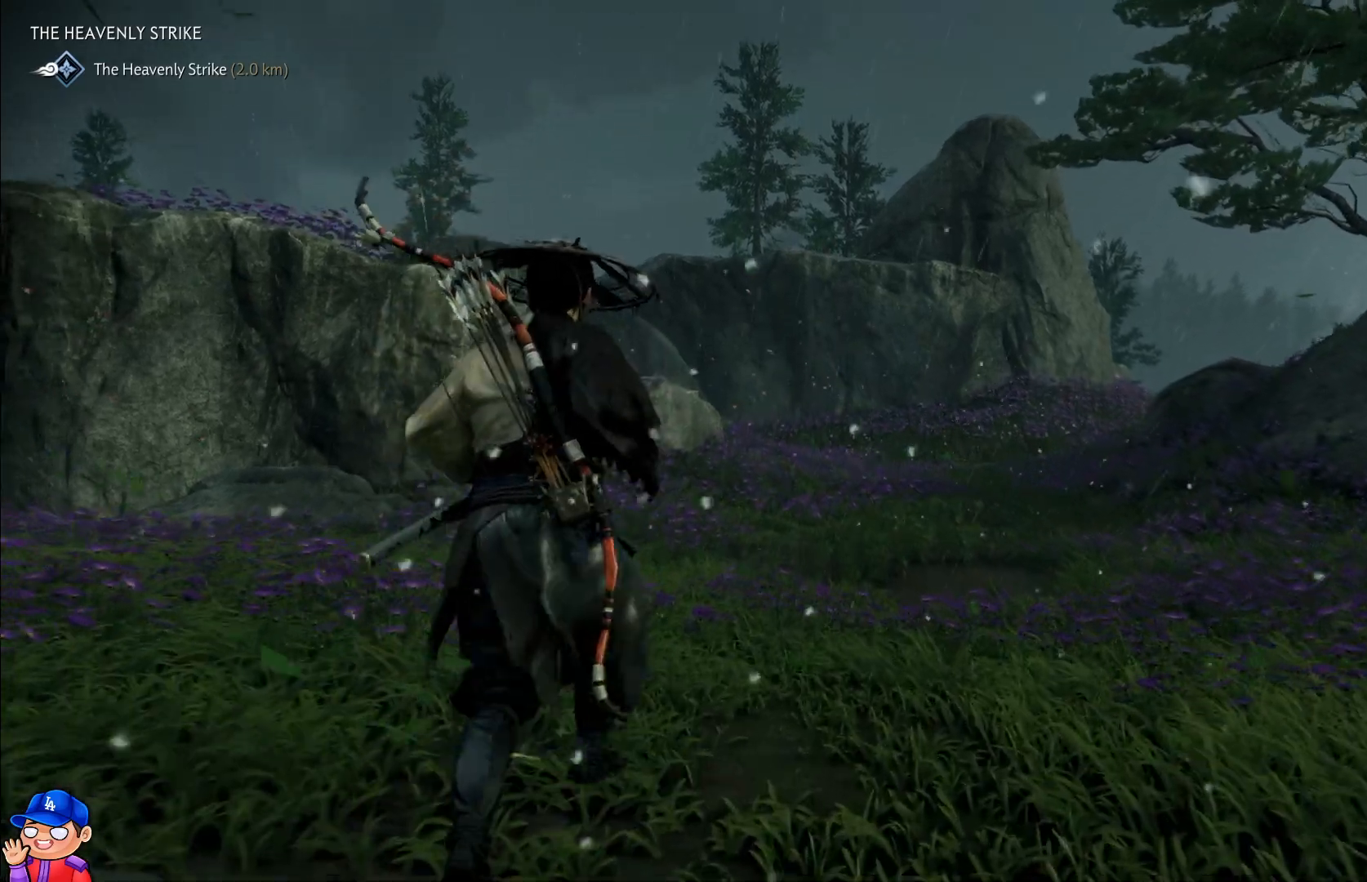
{"dt_ms": 500, "buttons": [], "left_stick": "center", "right_stick": "center", "events": [[183, "left_stick", "center"]]}
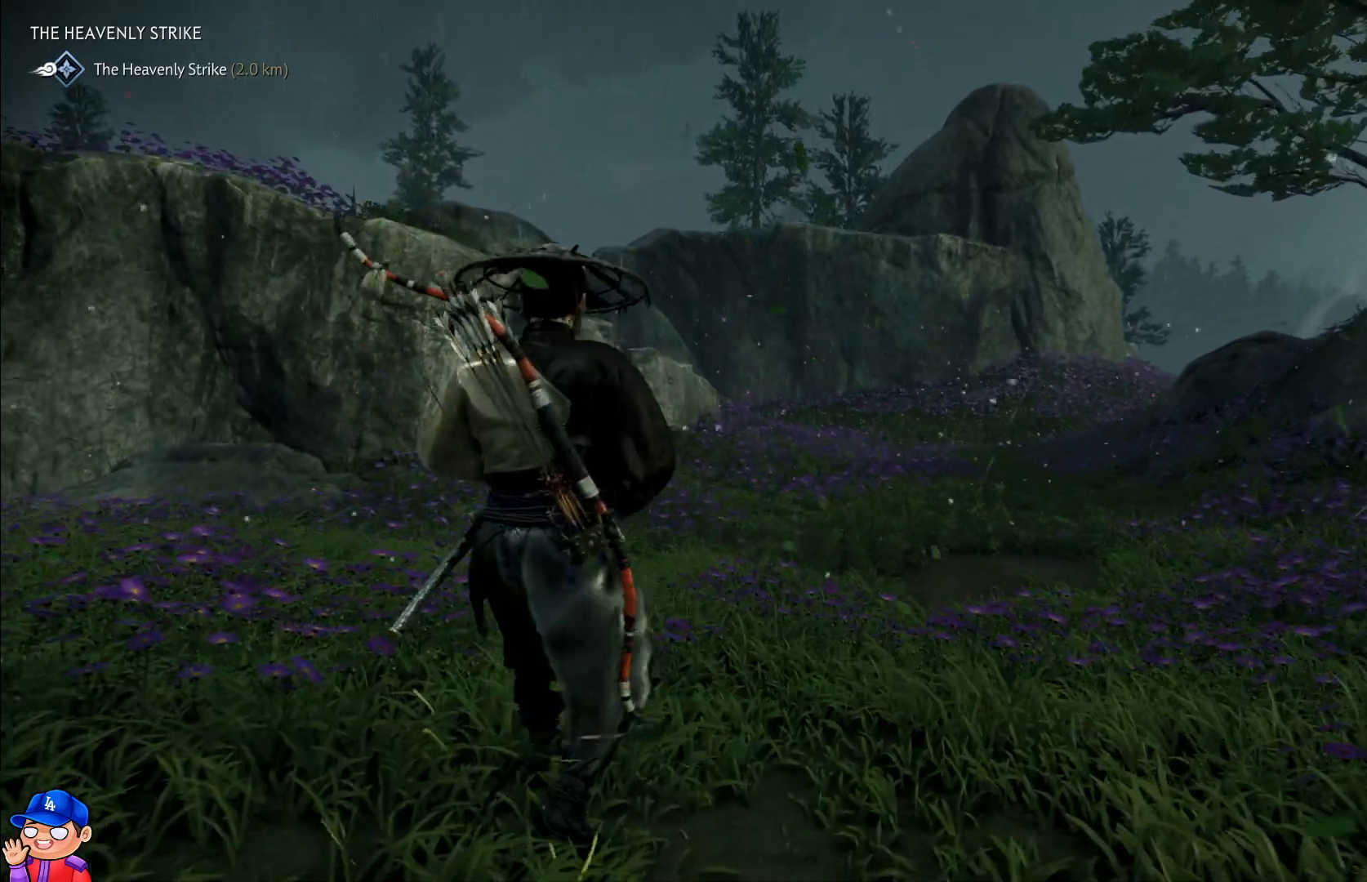
{"dt_ms": 500, "buttons": [], "left_stick": "up", "right_stick": "left", "events": [[283, "left_stick", "up"], [283, "right_stick", "left"]]}
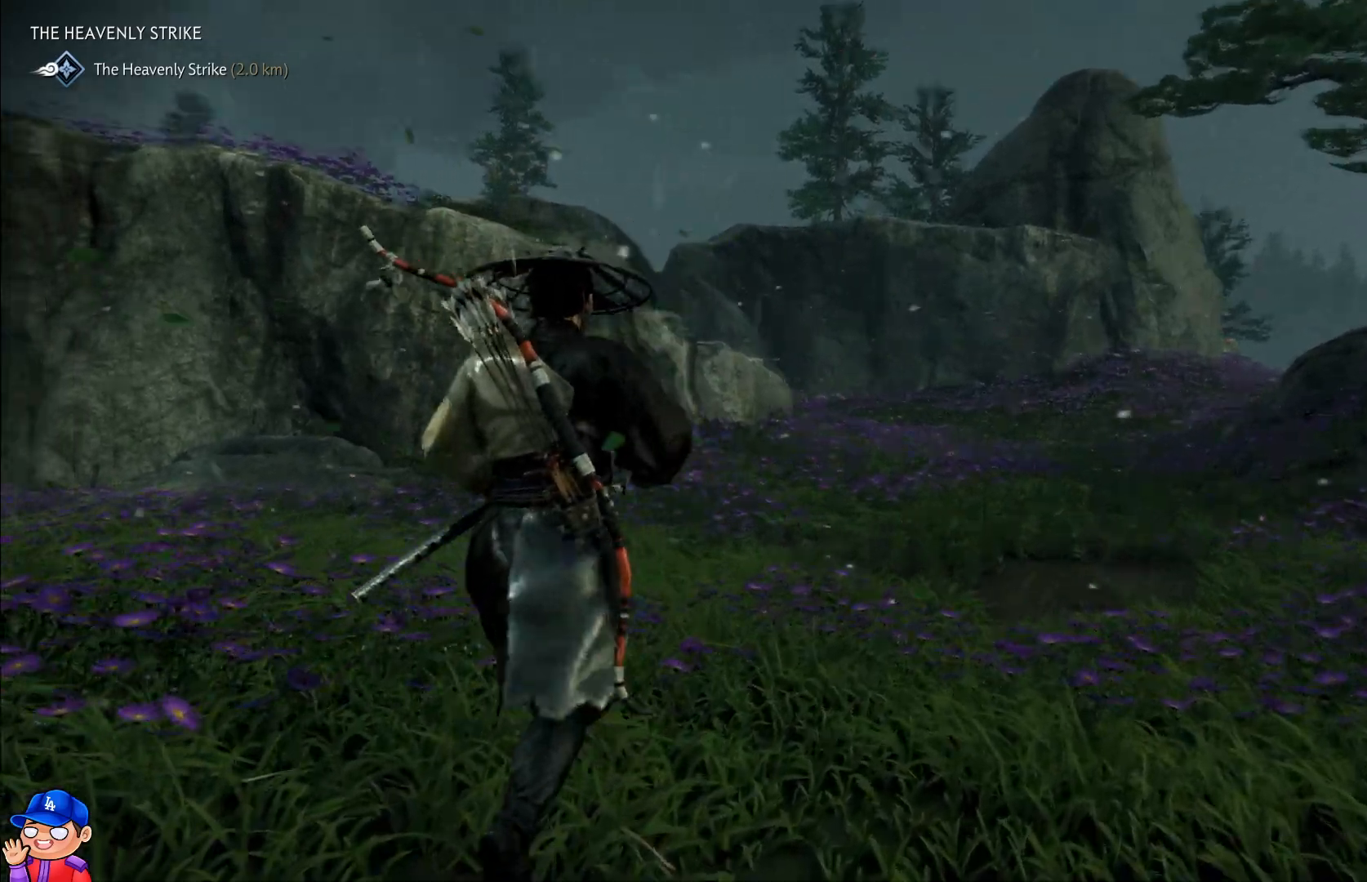
{"dt_ms": 500, "buttons": [], "left_stick": "up-left", "right_stick": "left", "events": [[67, "right_stick", "center"], [217, "left_stick", "up-left"], [300, "right_stick", "left"]]}
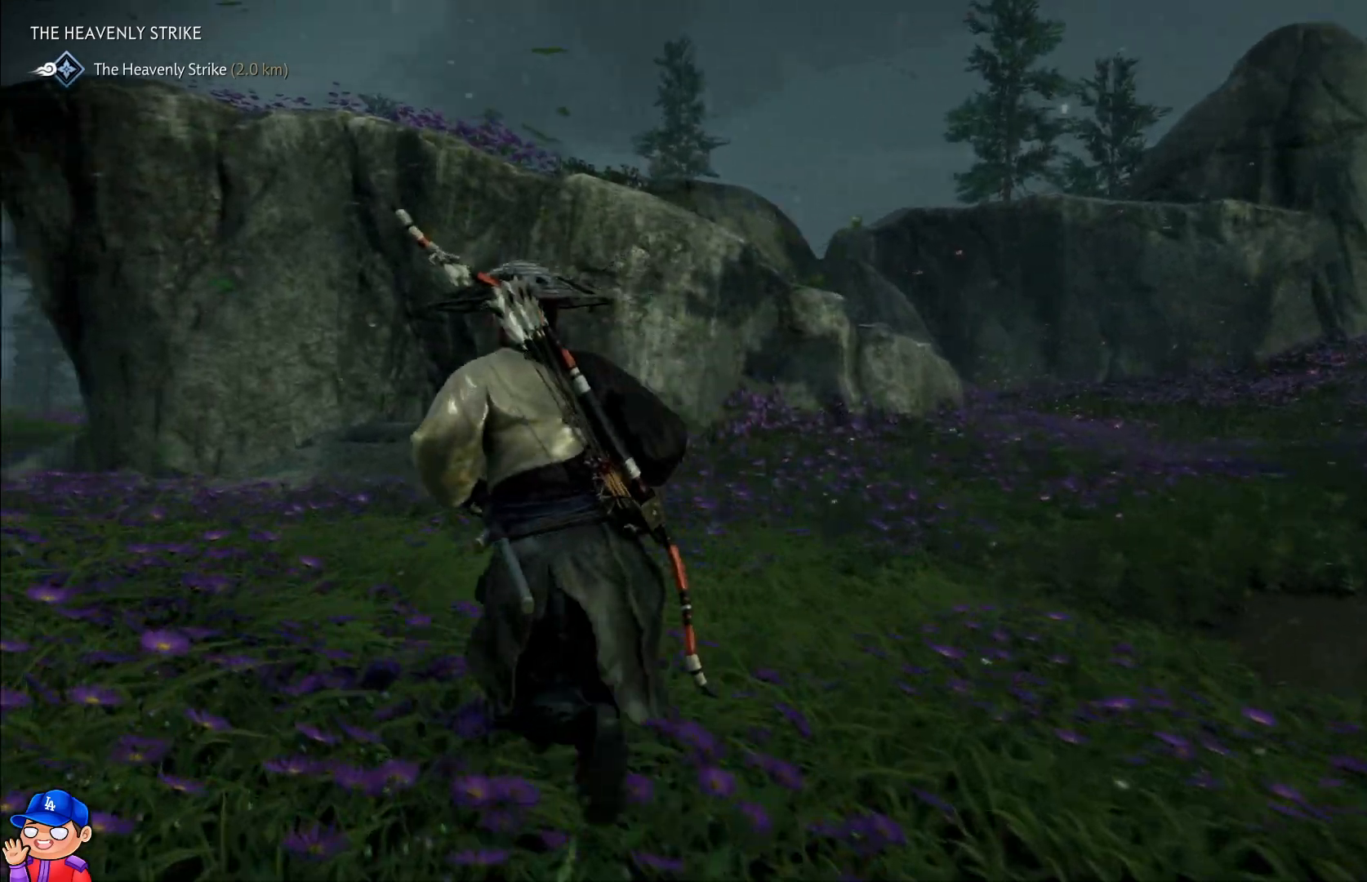
{"dt_ms": 500, "buttons": [], "left_stick": "up", "right_stick": "center", "events": [[283, "left_stick", "up"], [417, "right_stick", "center"]]}
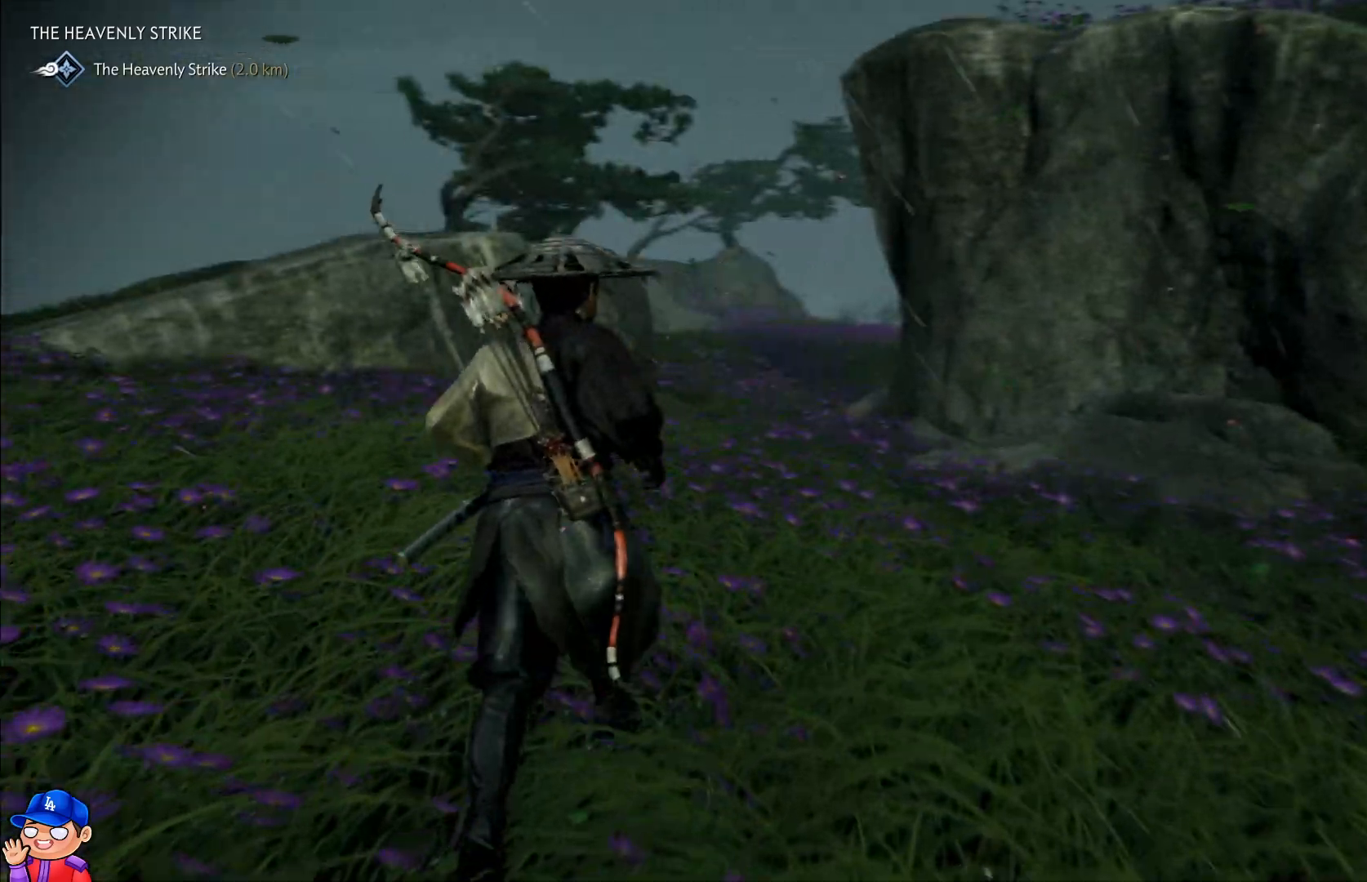
{"dt_ms": 500, "buttons": [], "left_stick": "up", "right_stick": "center", "events": []}
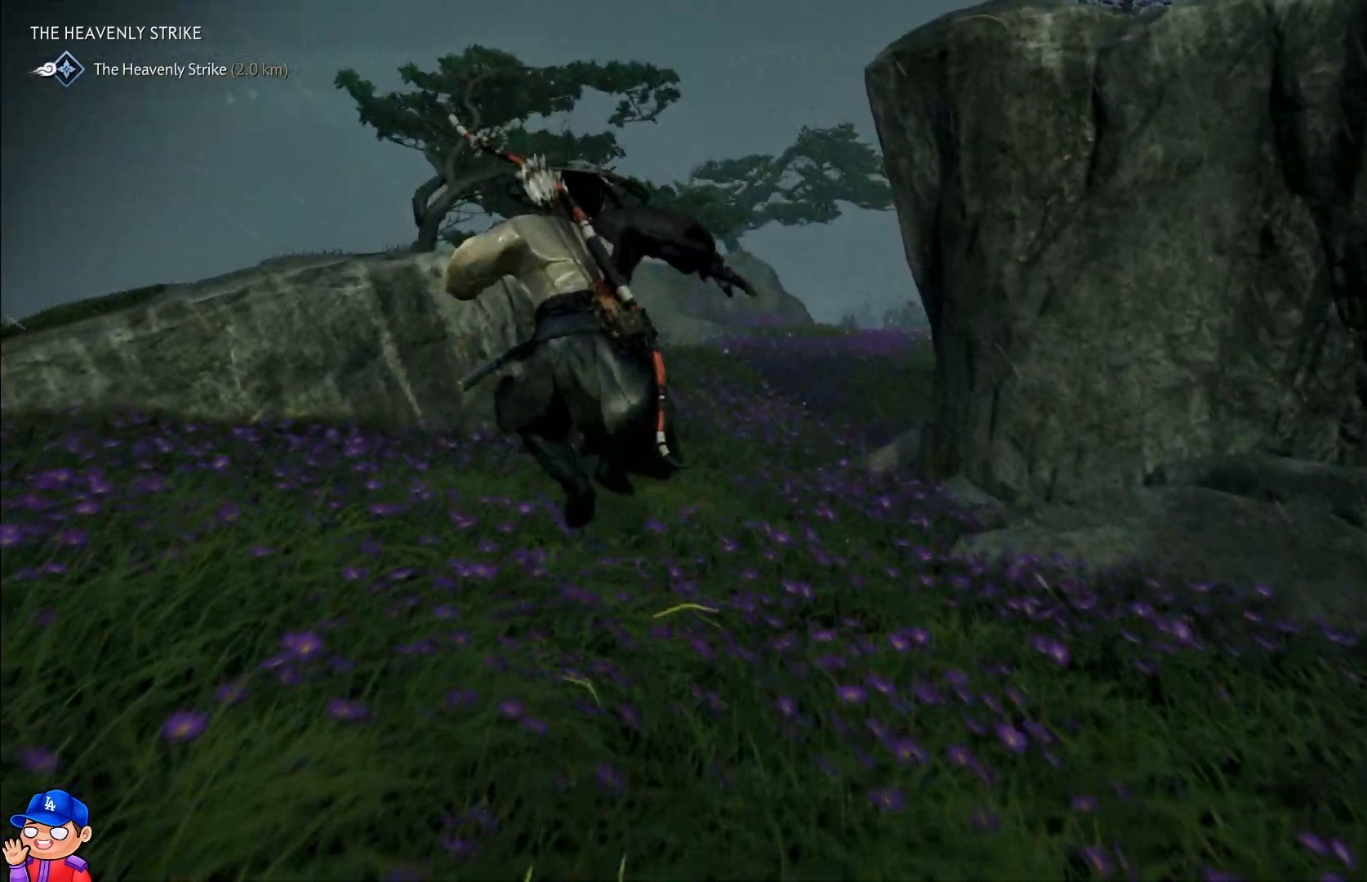
{"dt_ms": 500, "buttons": [], "left_stick": "up-left", "right_stick": "left", "events": [[117, "left_stick", "up-left"], [400, "right_stick", "left"]]}
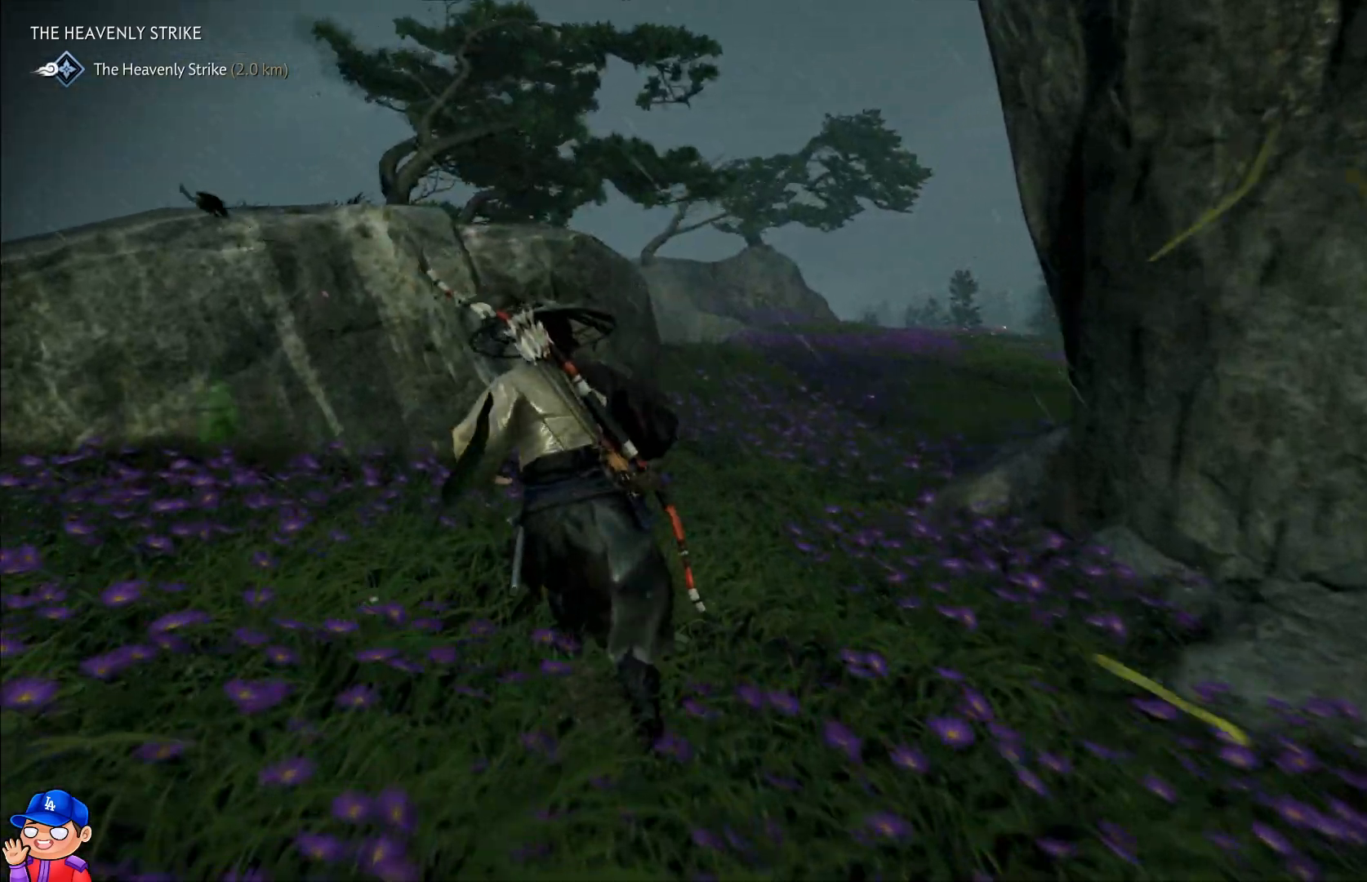
{"dt_ms": 500, "buttons": [], "left_stick": "left", "right_stick": "center", "events": [[117, "right_stick", "center"], [483, "left_stick", "left"]]}
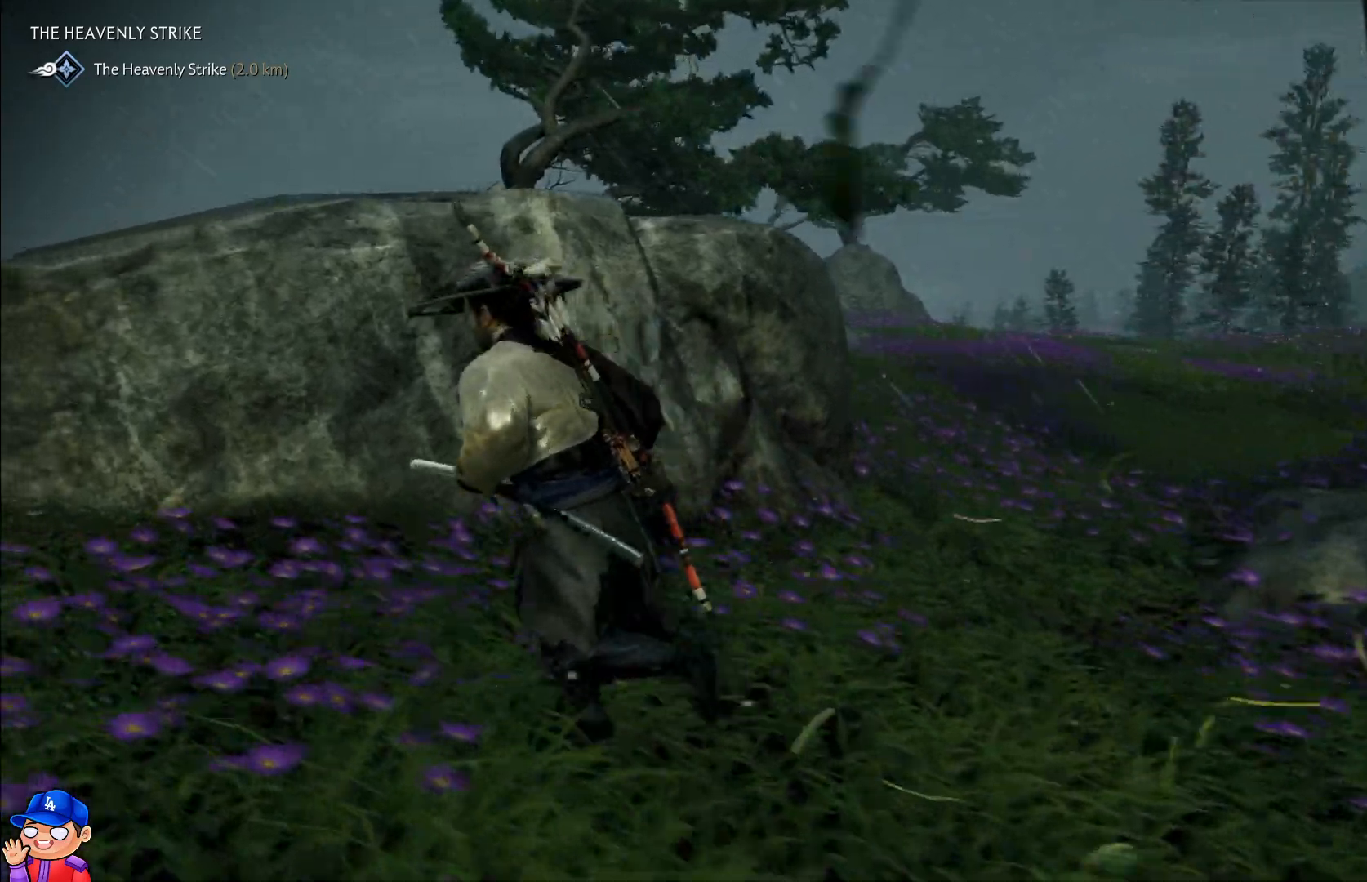
{"dt_ms": 500, "buttons": [], "left_stick": "down-right", "right_stick": "center", "events": [[300, "left_stick", "down"], [383, "left_stick", "down-right"]]}
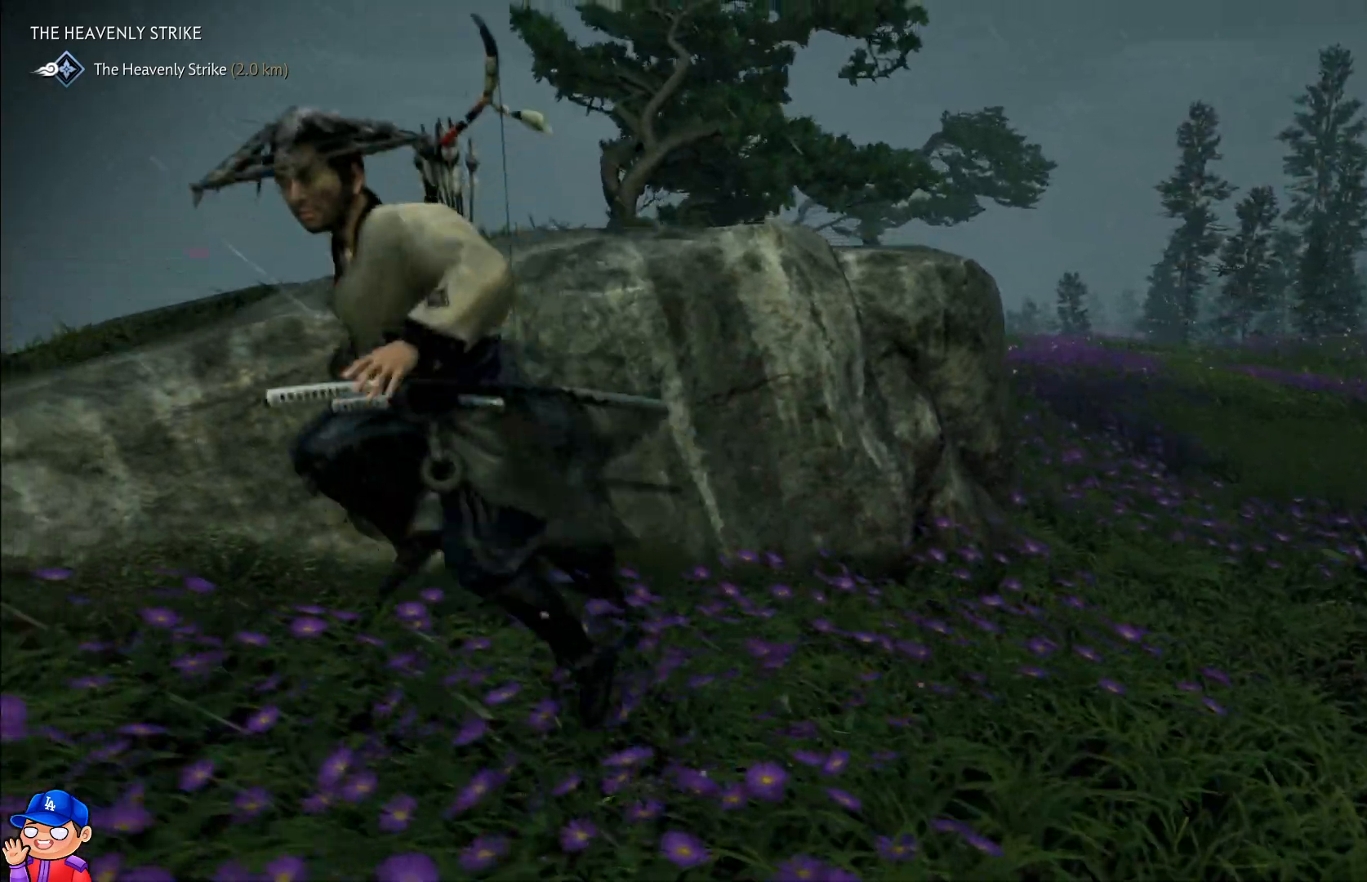
{"dt_ms": 500, "buttons": [], "left_stick": "down-right", "right_stick": "right", "events": [[367, "right_stick", "right"]]}
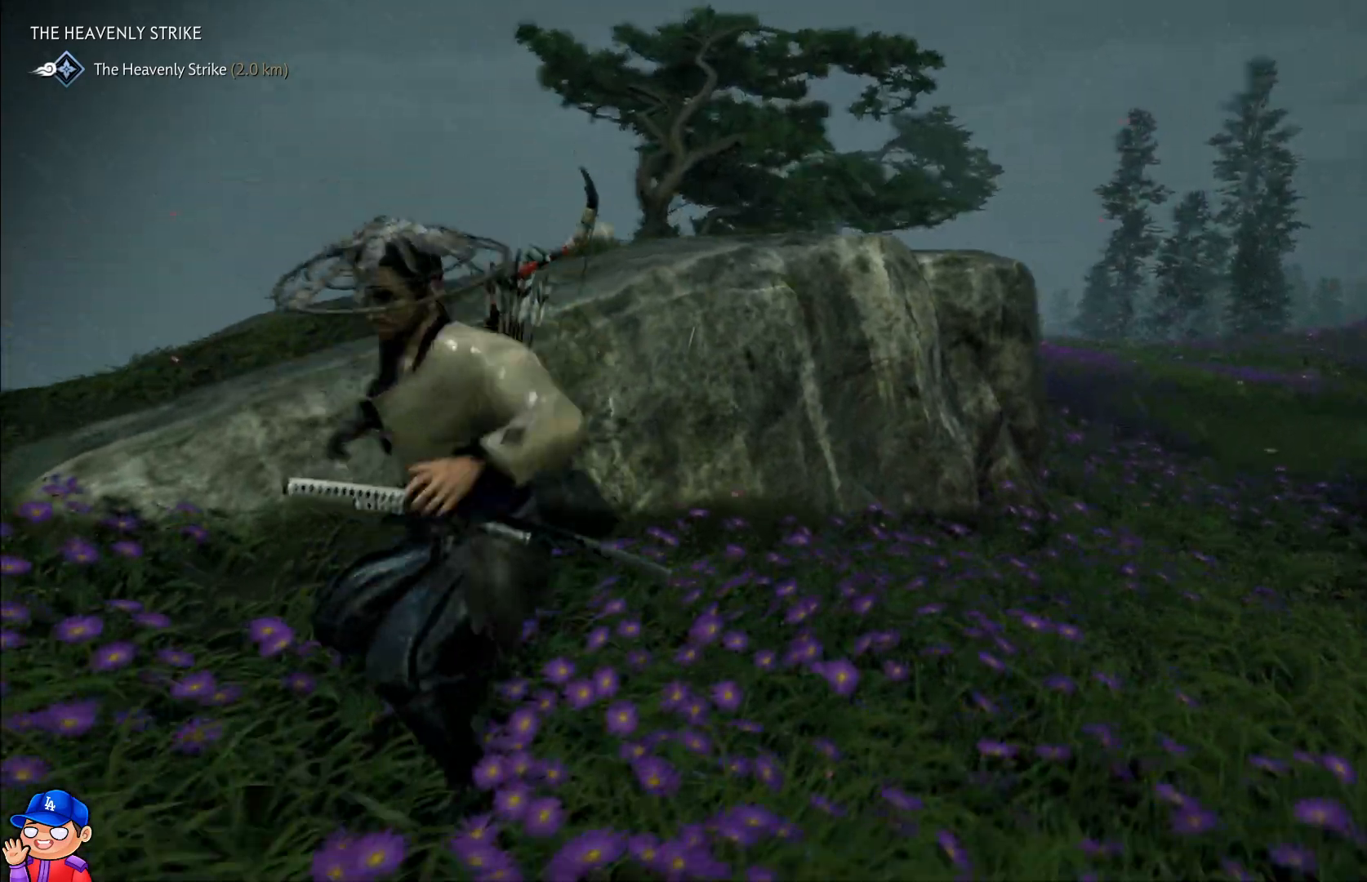
{"dt_ms": 500, "buttons": ["CIRCLE"], "left_stick": "up-right", "right_stick": "center", "events": [[200, "left_stick", "up-right"], [217, "right_stick", "center"], [283, "CIRCLE", "down"], [433, "CIRCLE", "up"], [483, "CIRCLE", "down"]]}
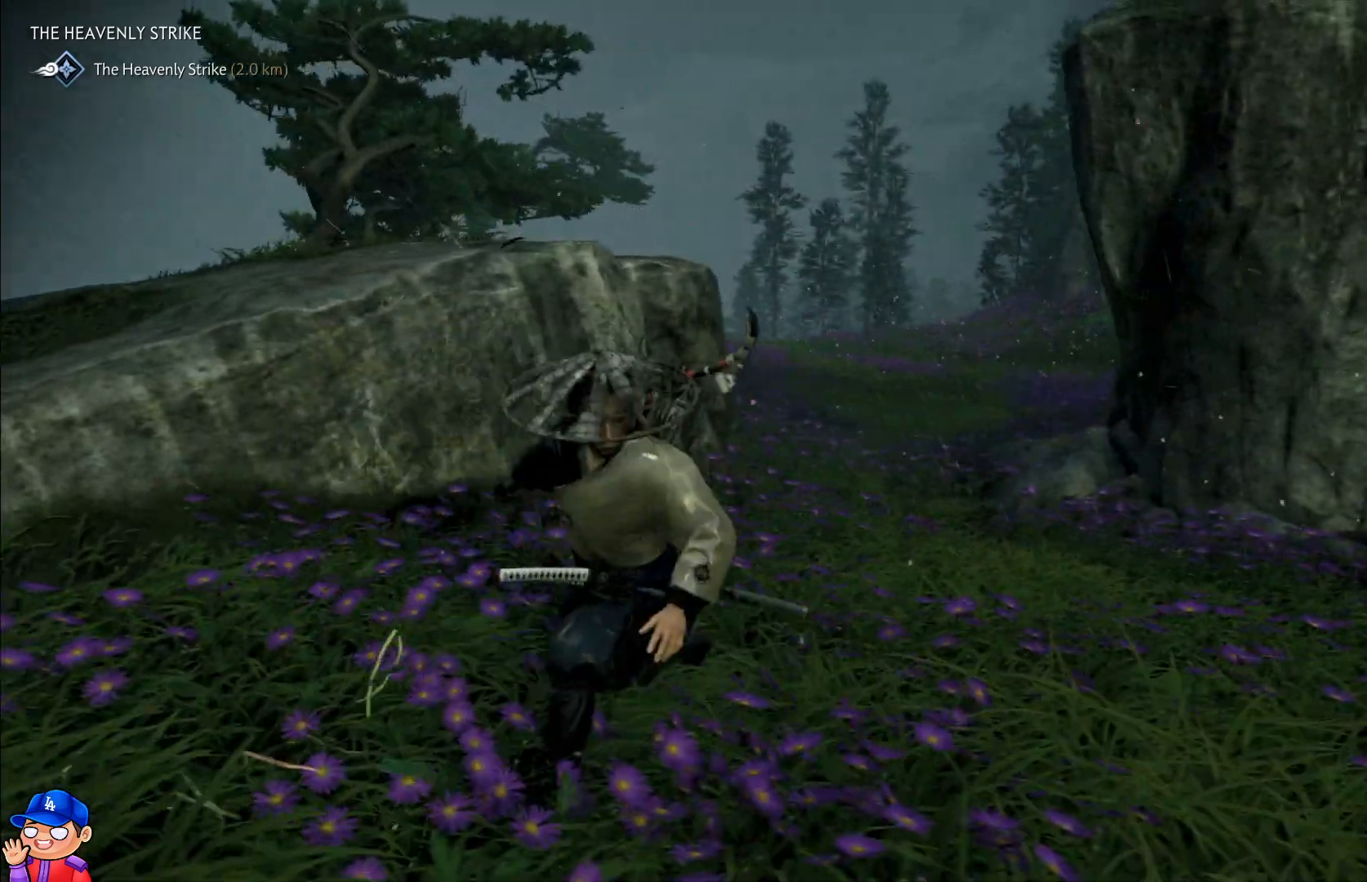
{"dt_ms": 500, "buttons": [], "left_stick": "up-right", "right_stick": "right", "events": [[133, "CIRCLE", "up"], [400, "right_stick", "right"]]}
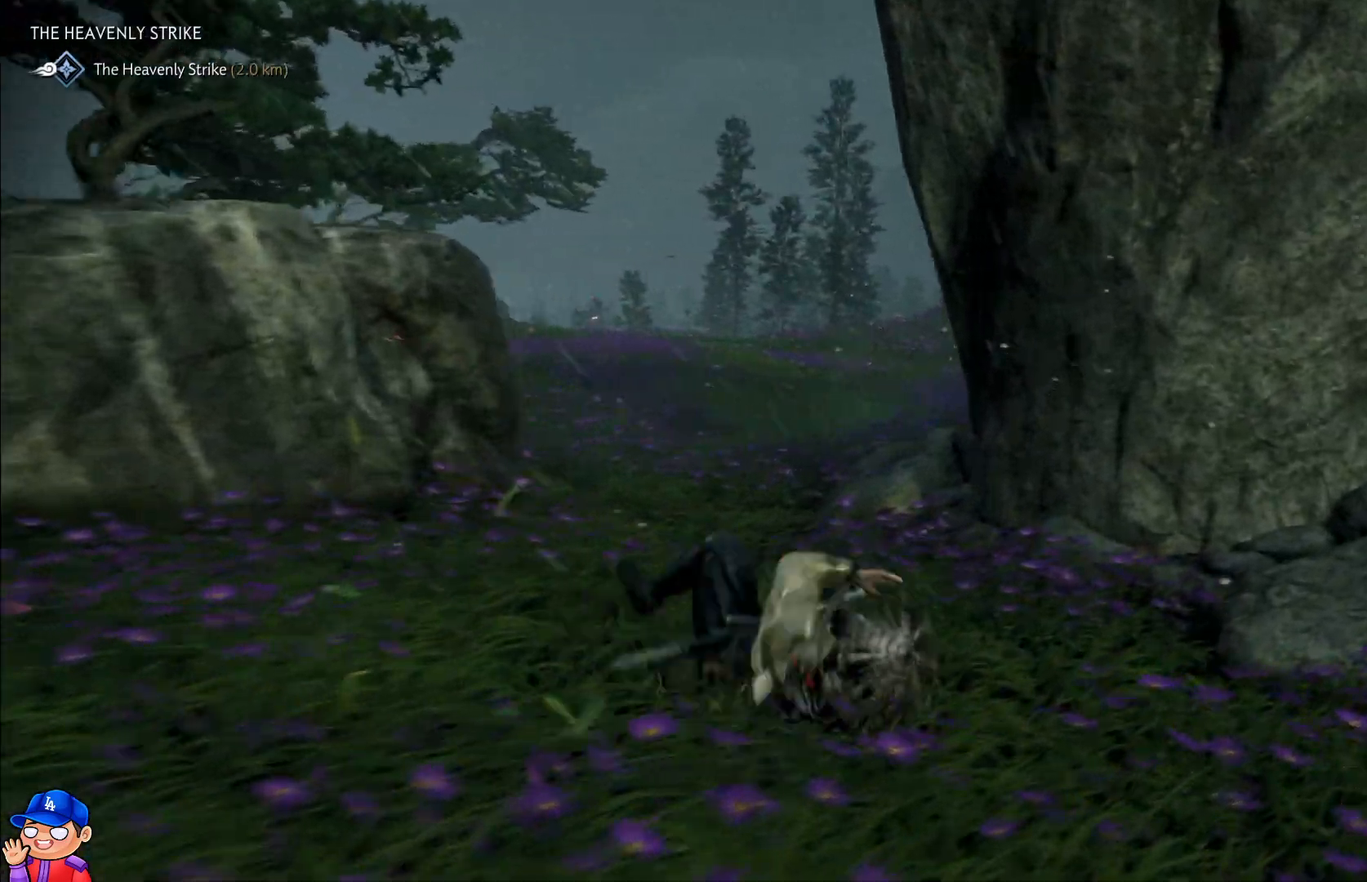
{"dt_ms": 500, "buttons": [], "left_stick": "up-right", "right_stick": "right", "events": [[400, "right_stick", "center"], [450, "right_stick", "right"]]}
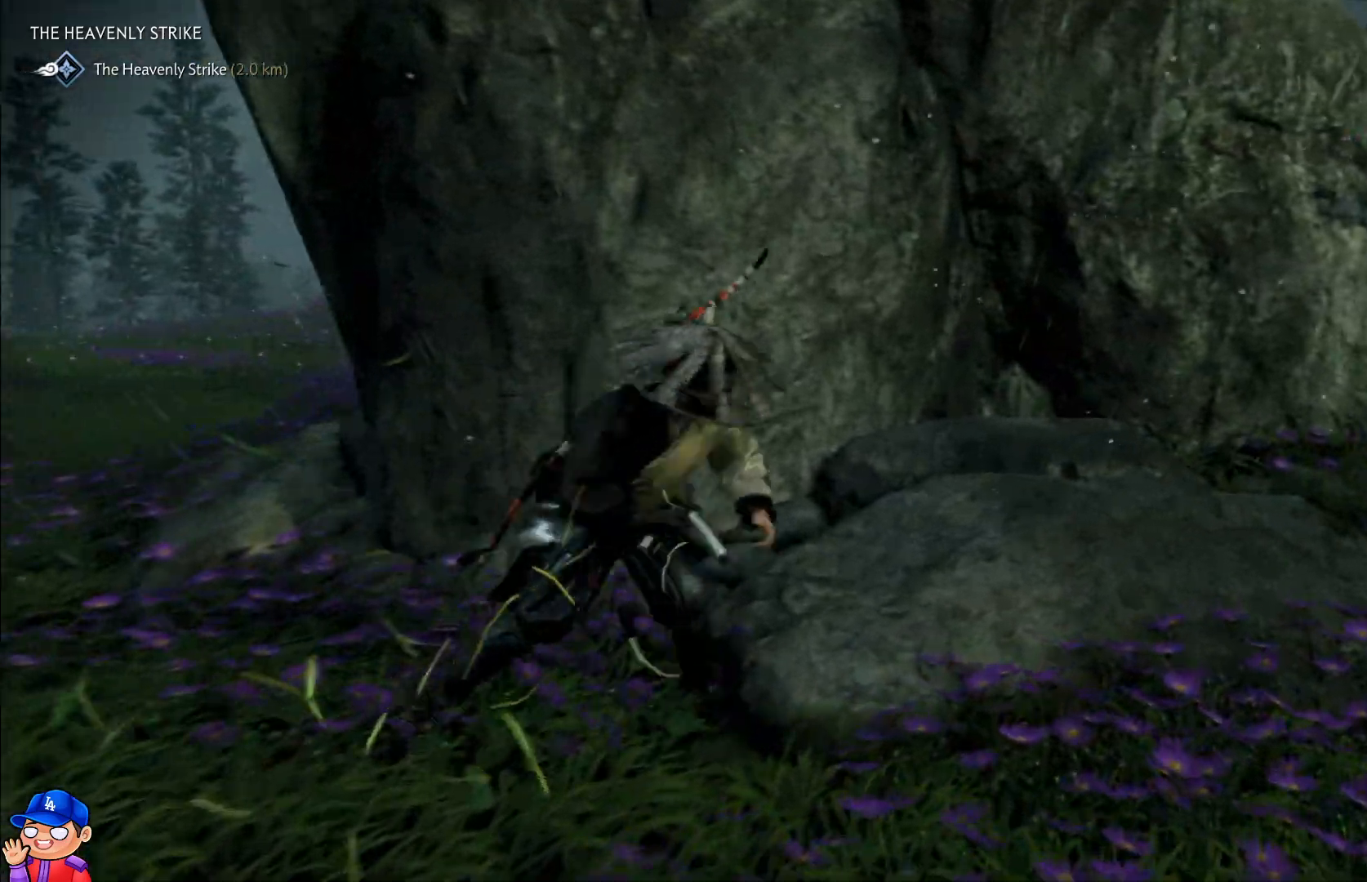
{"dt_ms": 500, "buttons": ["CIRCLE"], "left_stick": "up-right", "right_stick": "center", "events": [[50, "left_stick", "right"], [300, "right_stick", "center"], [400, "left_stick", "up-right"], [417, "CIRCLE", "down"]]}
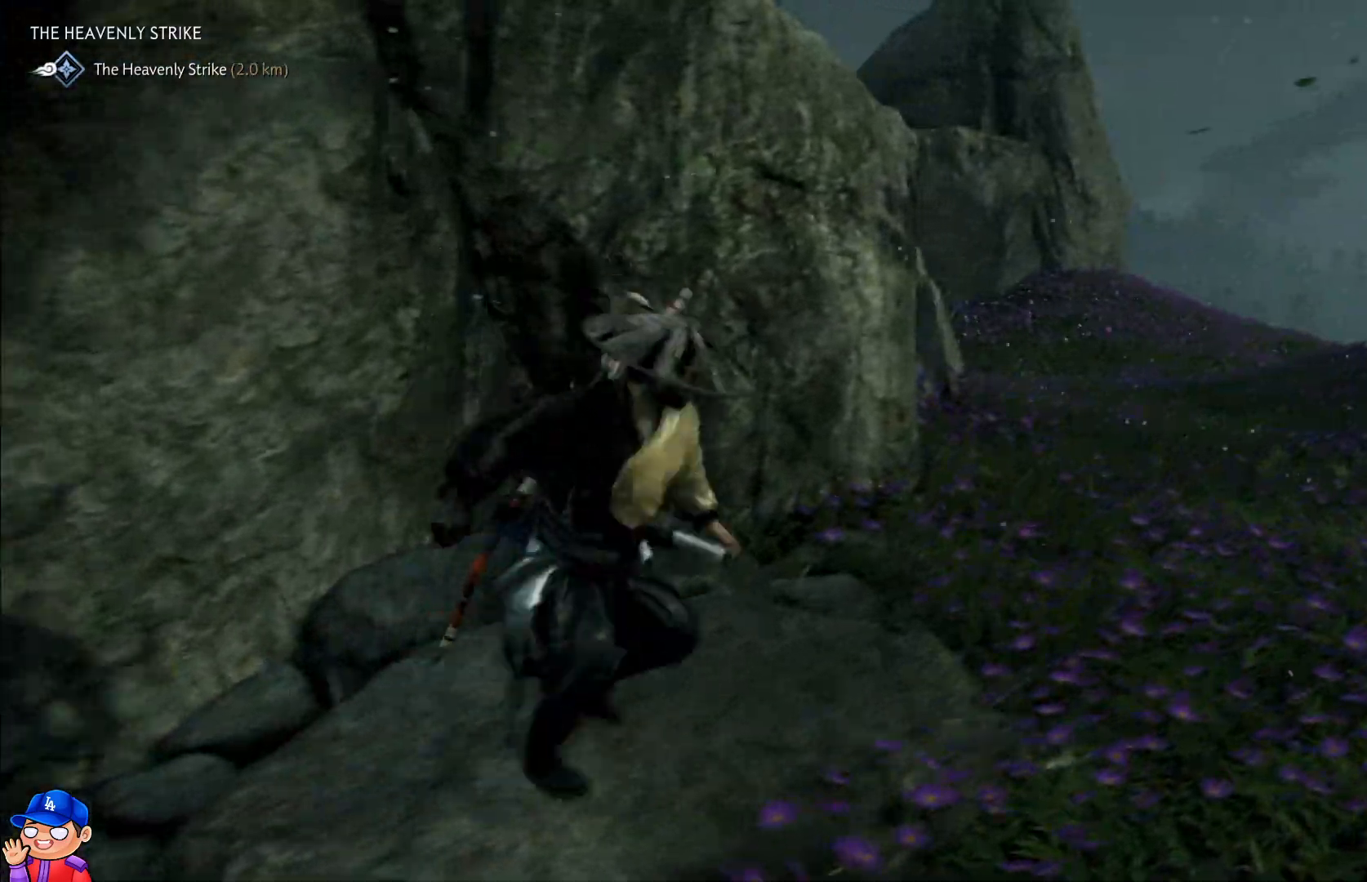
{"dt_ms": 500, "buttons": [], "left_stick": "up-right", "right_stick": "down", "events": [[250, "CIRCLE", "up"], [450, "right_stick", "down"]]}
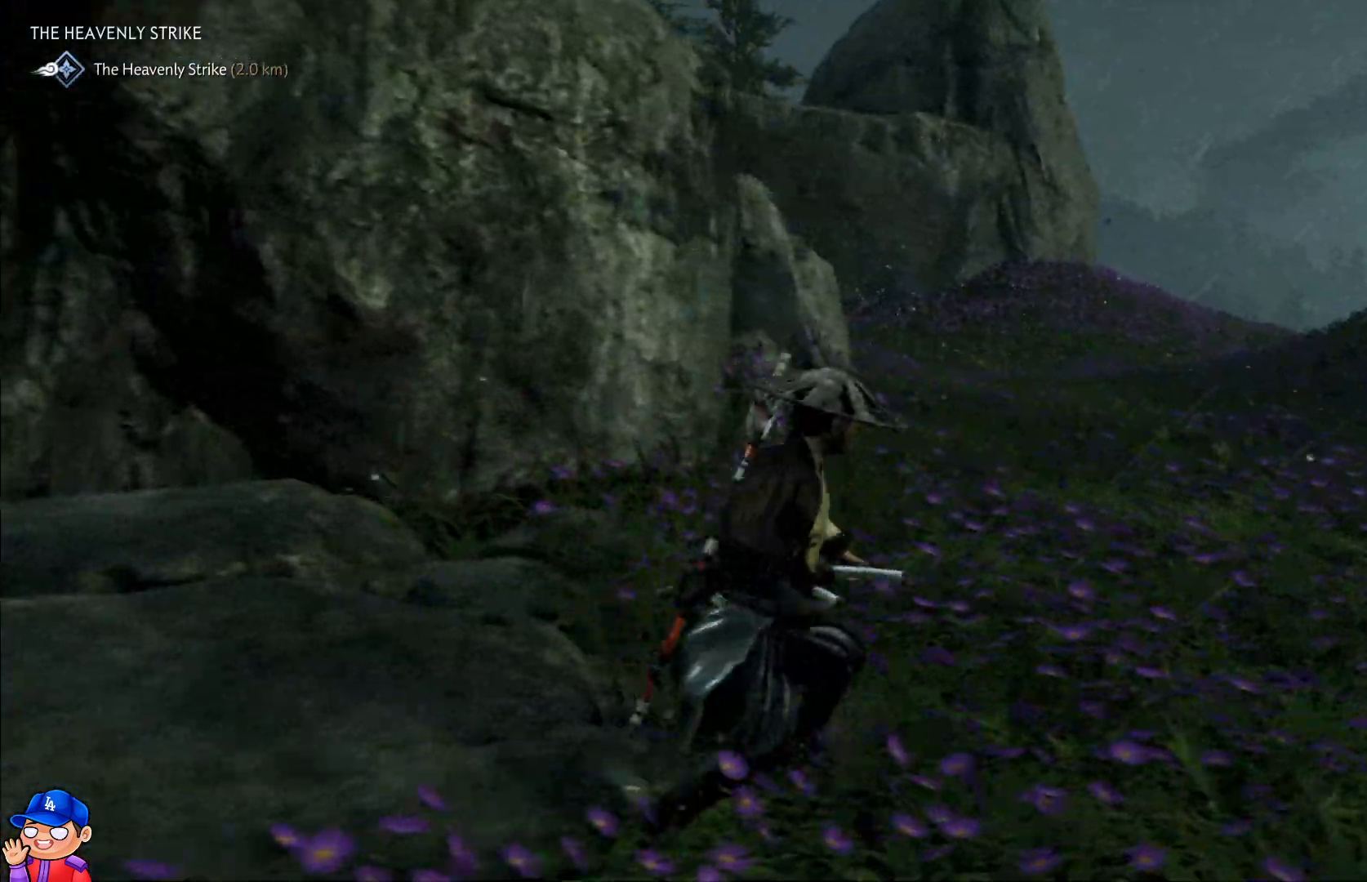
{"dt_ms": 1000, "buttons": [], "left_stick": "up", "right_stick": "center"}
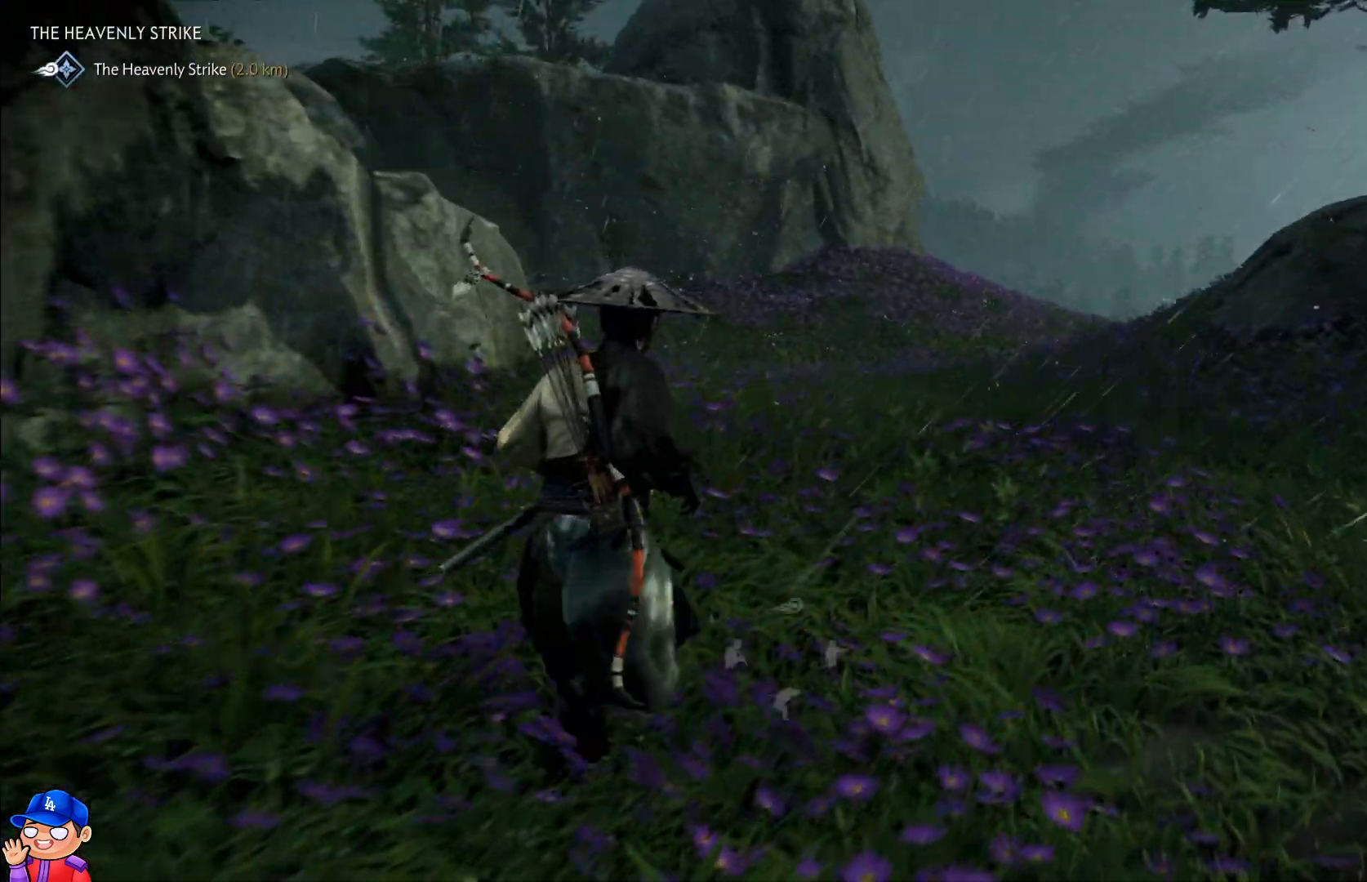
{"dt_ms": 500, "buttons": [], "left_stick": "up", "right_stick": "center", "events": []}
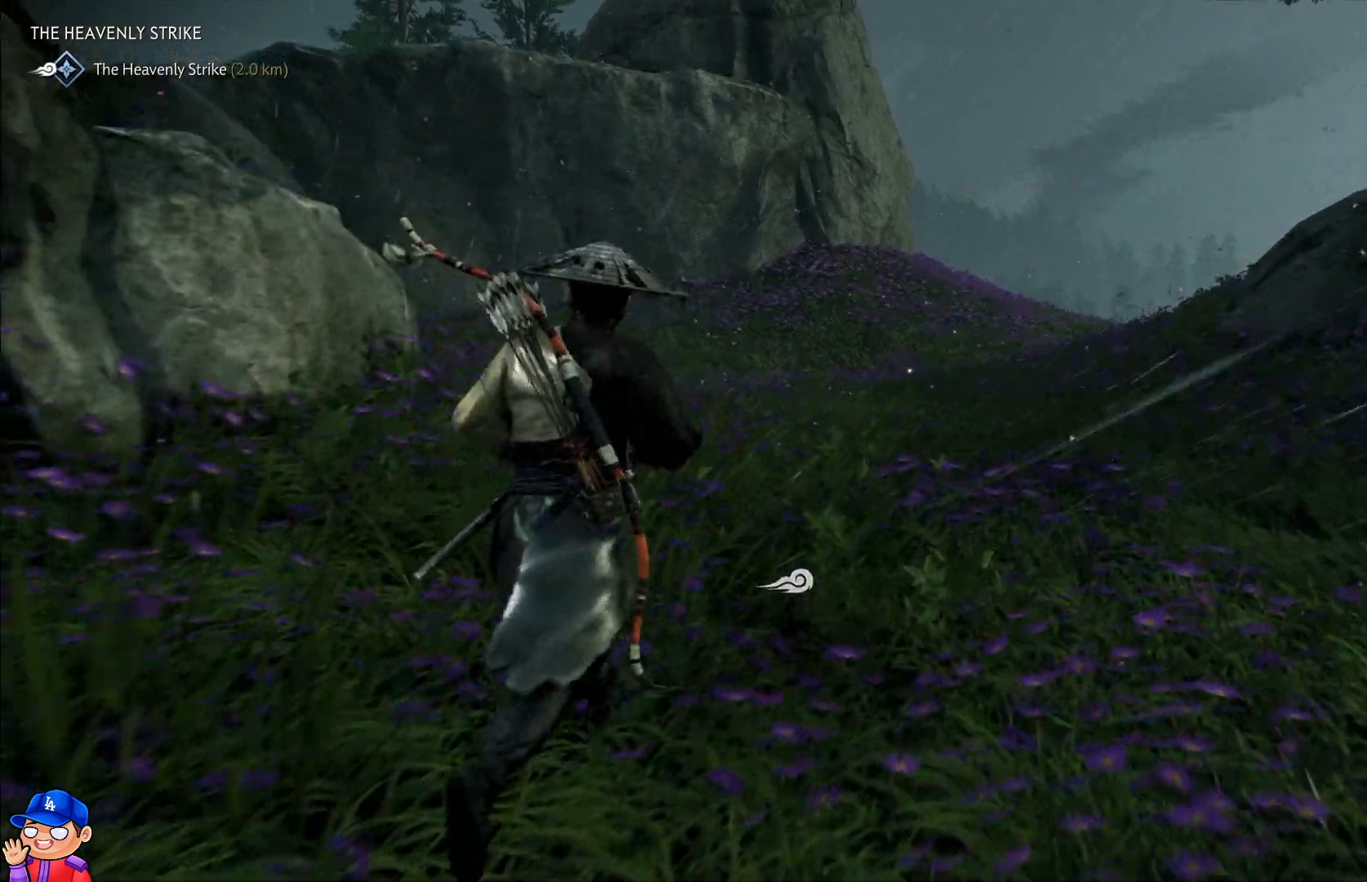
{"dt_ms": 500, "buttons": [], "left_stick": "up", "right_stick": "center", "events": []}
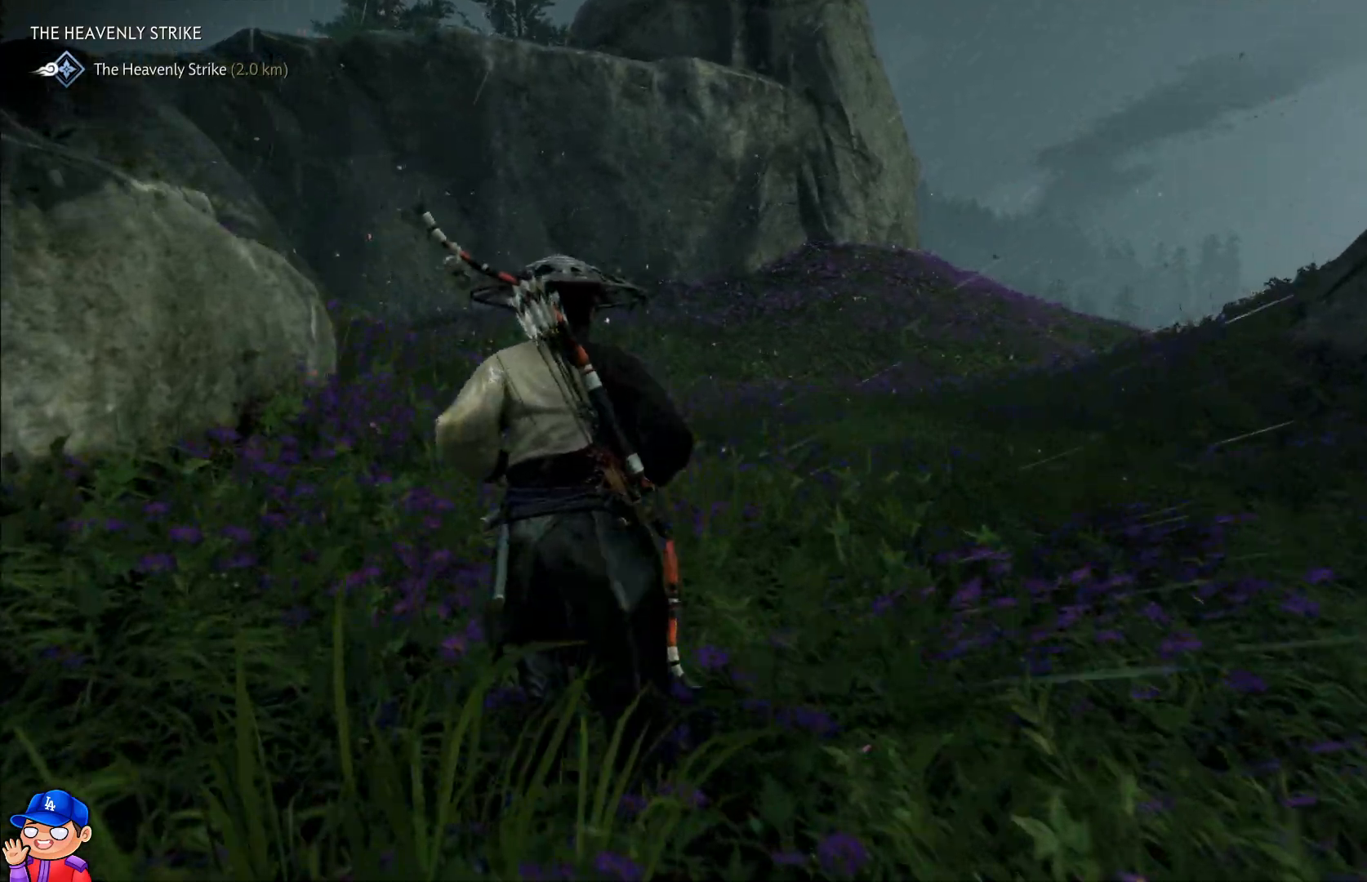
{"dt_ms": 500, "buttons": [], "left_stick": "up", "right_stick": "center", "events": []}
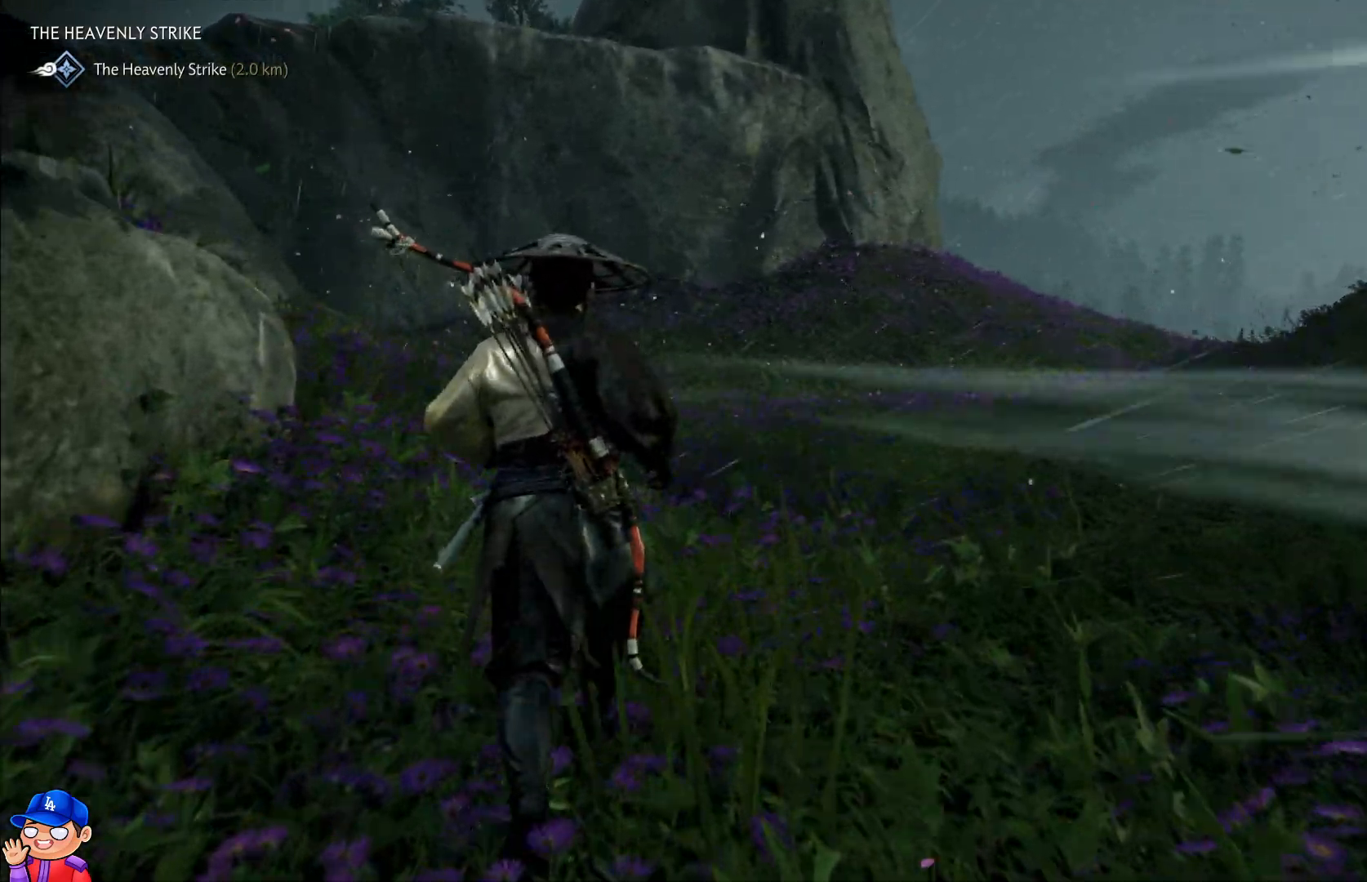
{"dt_ms": 500, "buttons": [], "left_stick": "center", "right_stick": "center", "events": [[33, "left_stick", "center"], [250, "START", "down"], [400, "START", "up"]]}
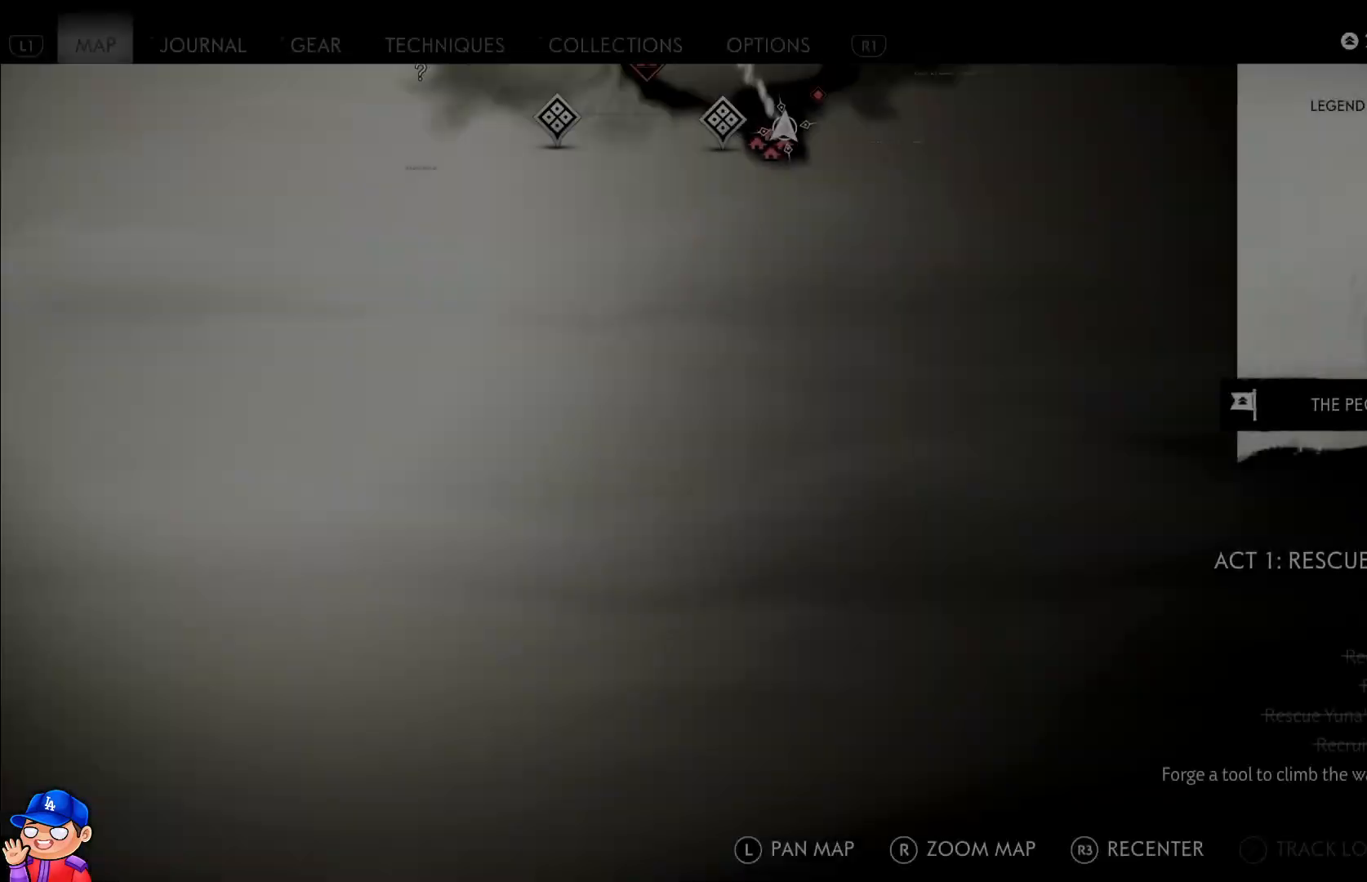
{"dt_ms": 500, "buttons": [], "left_stick": "center", "right_stick": "center", "events": []}
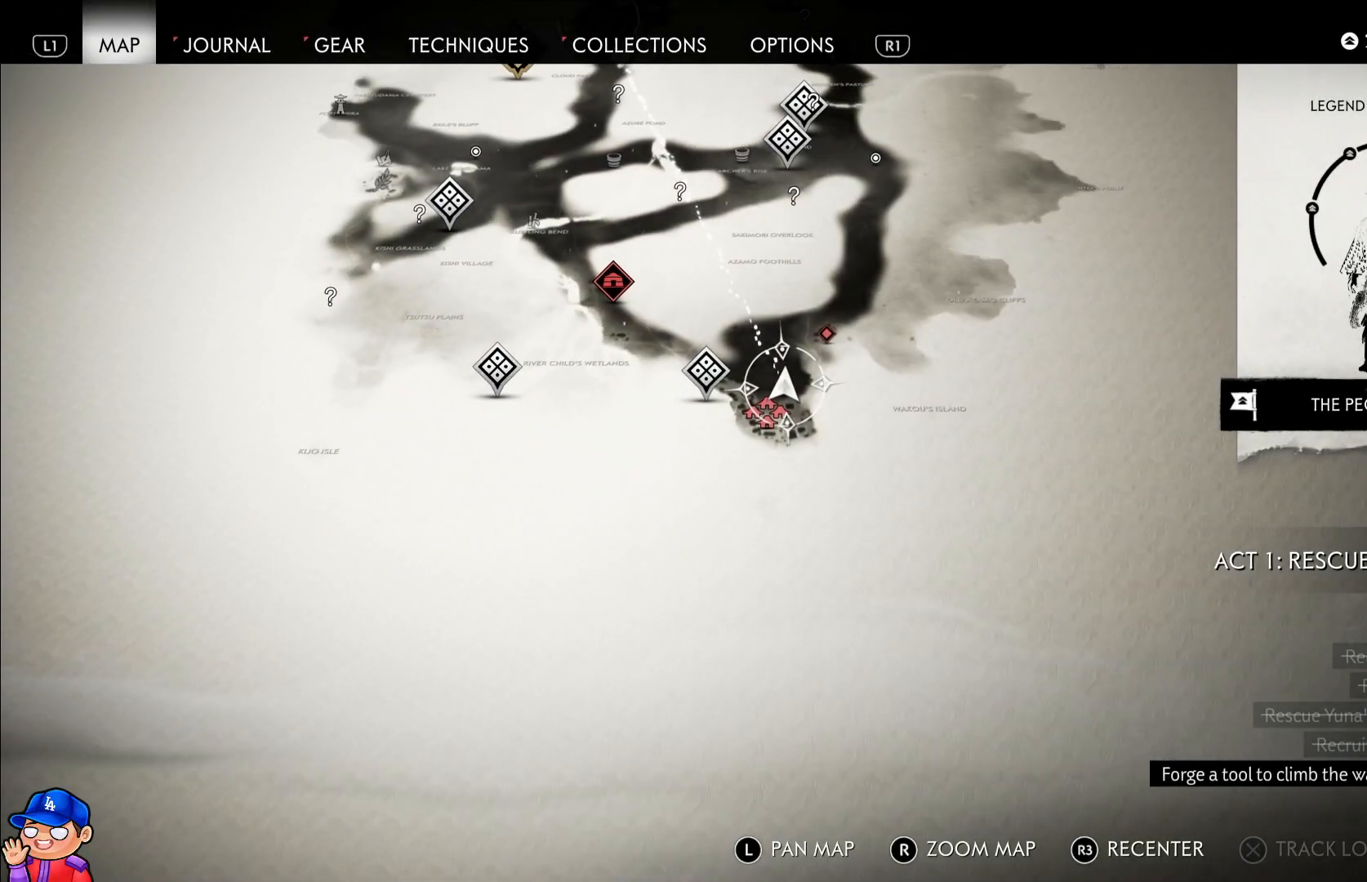
{"dt_ms": 500, "buttons": [], "left_stick": "up-left", "right_stick": "center", "events": [[150, "left_stick", "up"], [267, "left_stick", "up-left"]]}
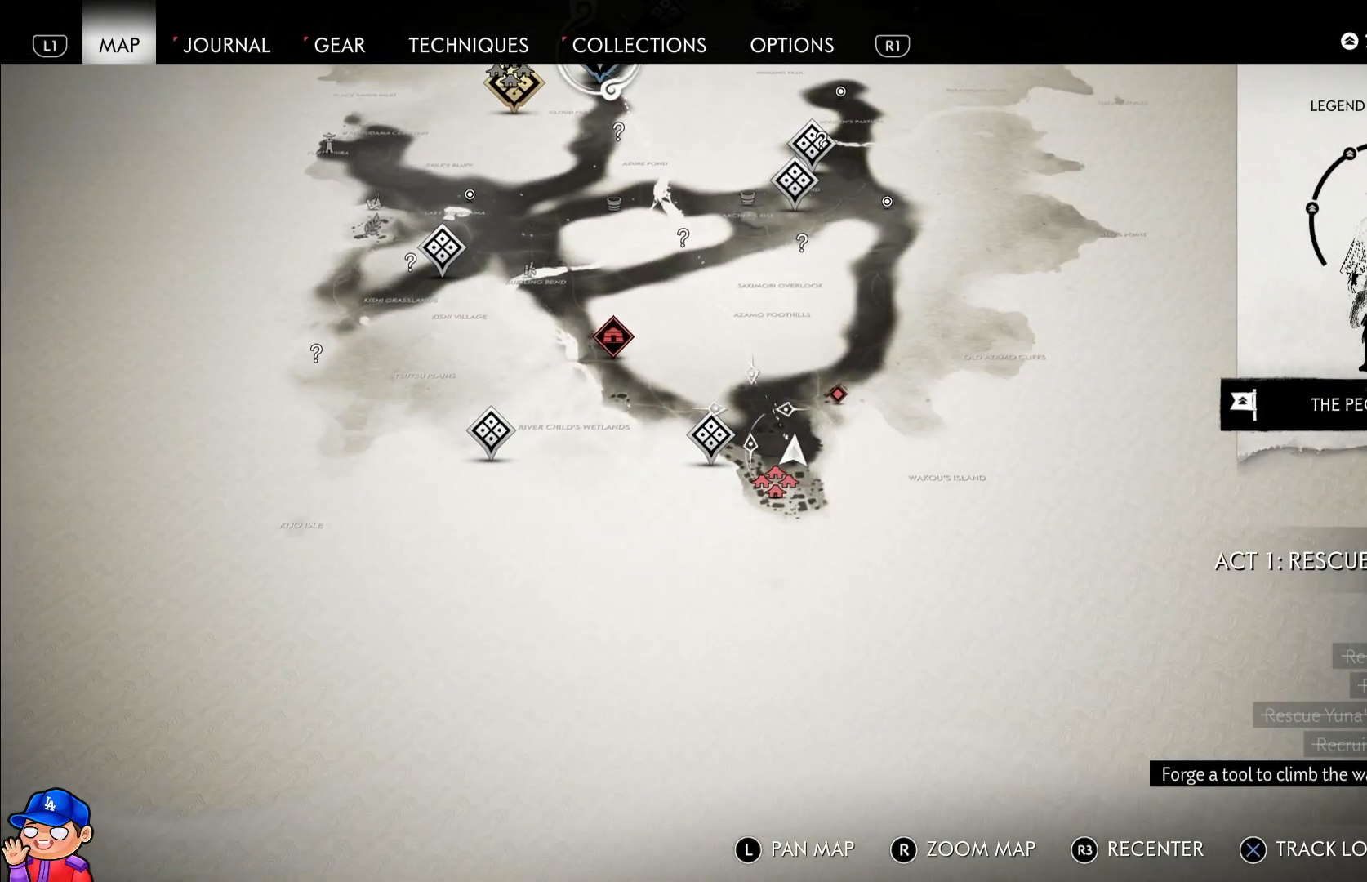
{"dt_ms": 500, "buttons": [], "left_stick": "center", "right_stick": "center", "events": [[467, "left_stick", "center"]]}
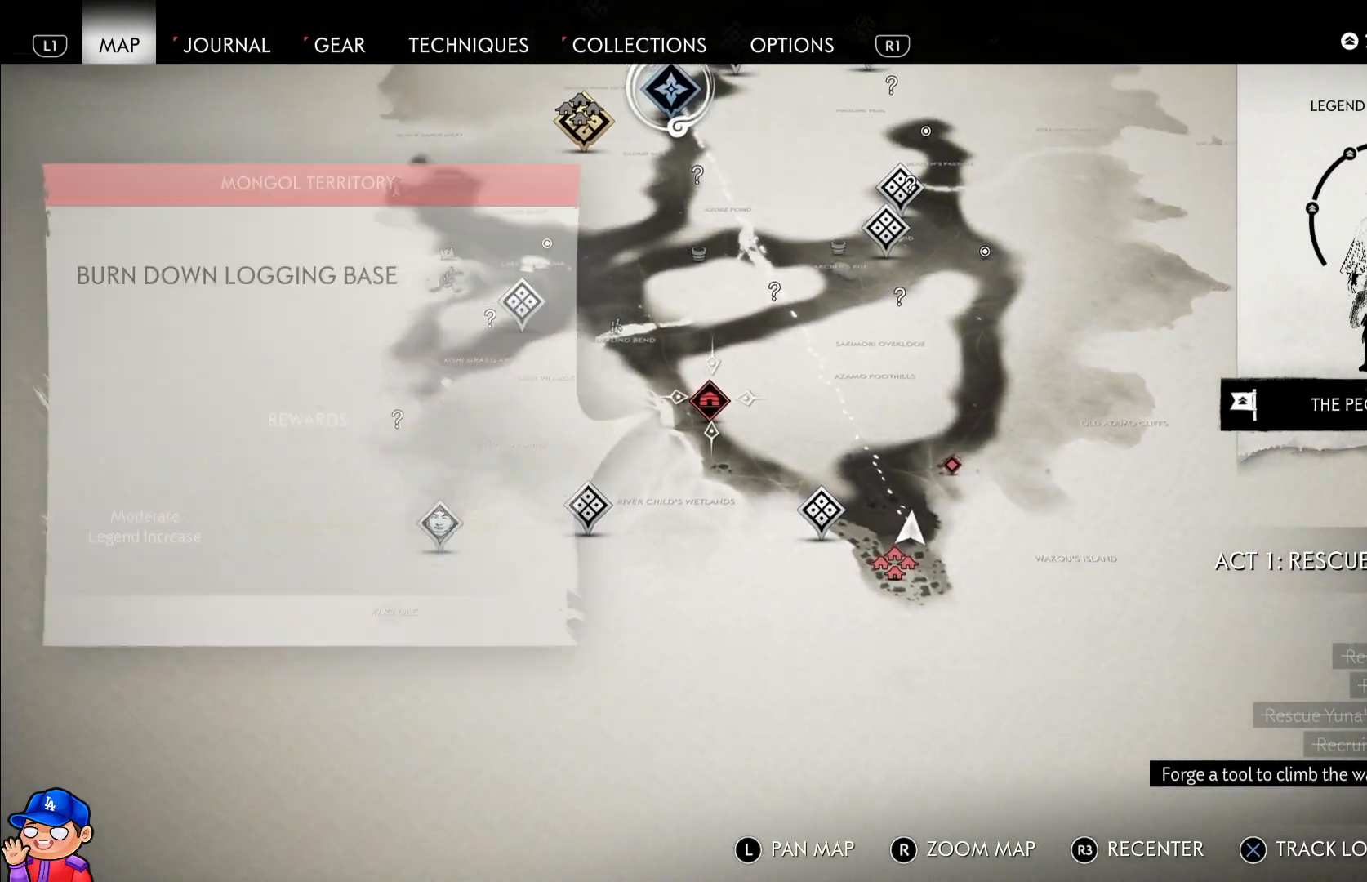
{"dt_ms": 500, "buttons": [], "left_stick": "up", "right_stick": "center", "events": [[67, "left_stick", "up"]]}
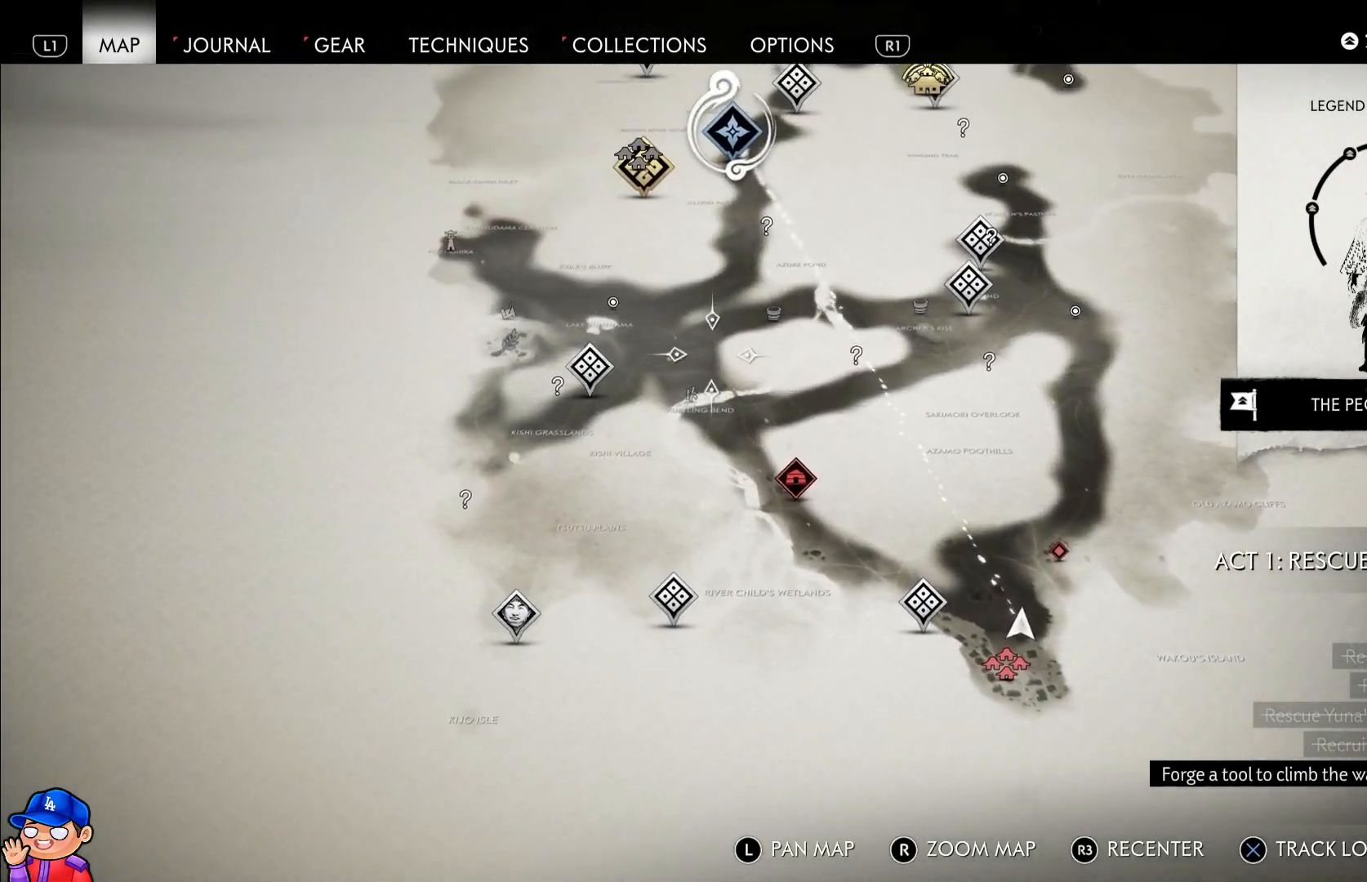
{"dt_ms": 500, "buttons": [], "left_stick": "center", "right_stick": "center", "events": [[450, "left_stick", "center"]]}
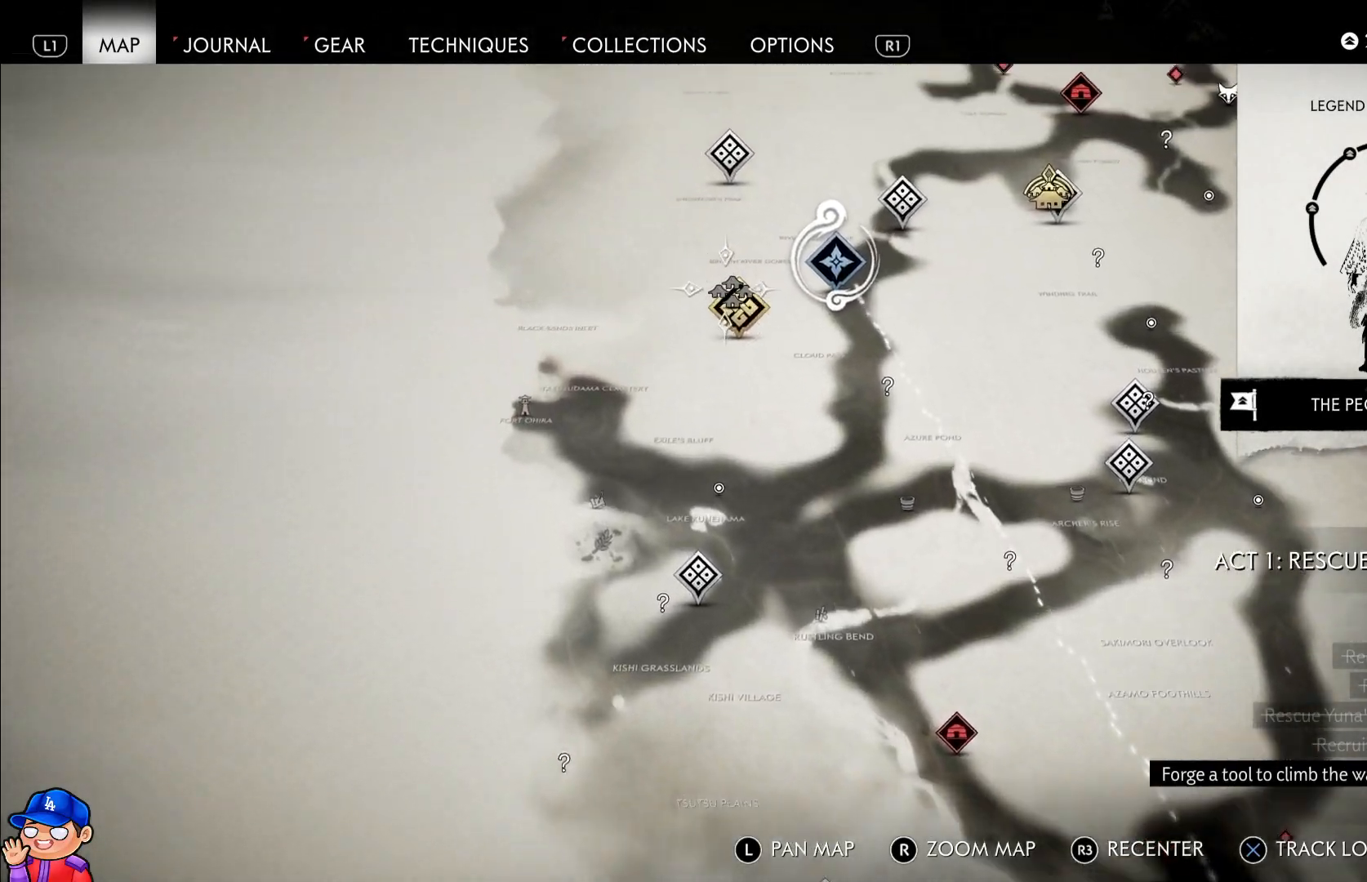
{"dt_ms": 500, "buttons": [], "left_stick": "center", "right_stick": "center", "events": [[200, "left_stick", "right"], [467, "left_stick", "center"]]}
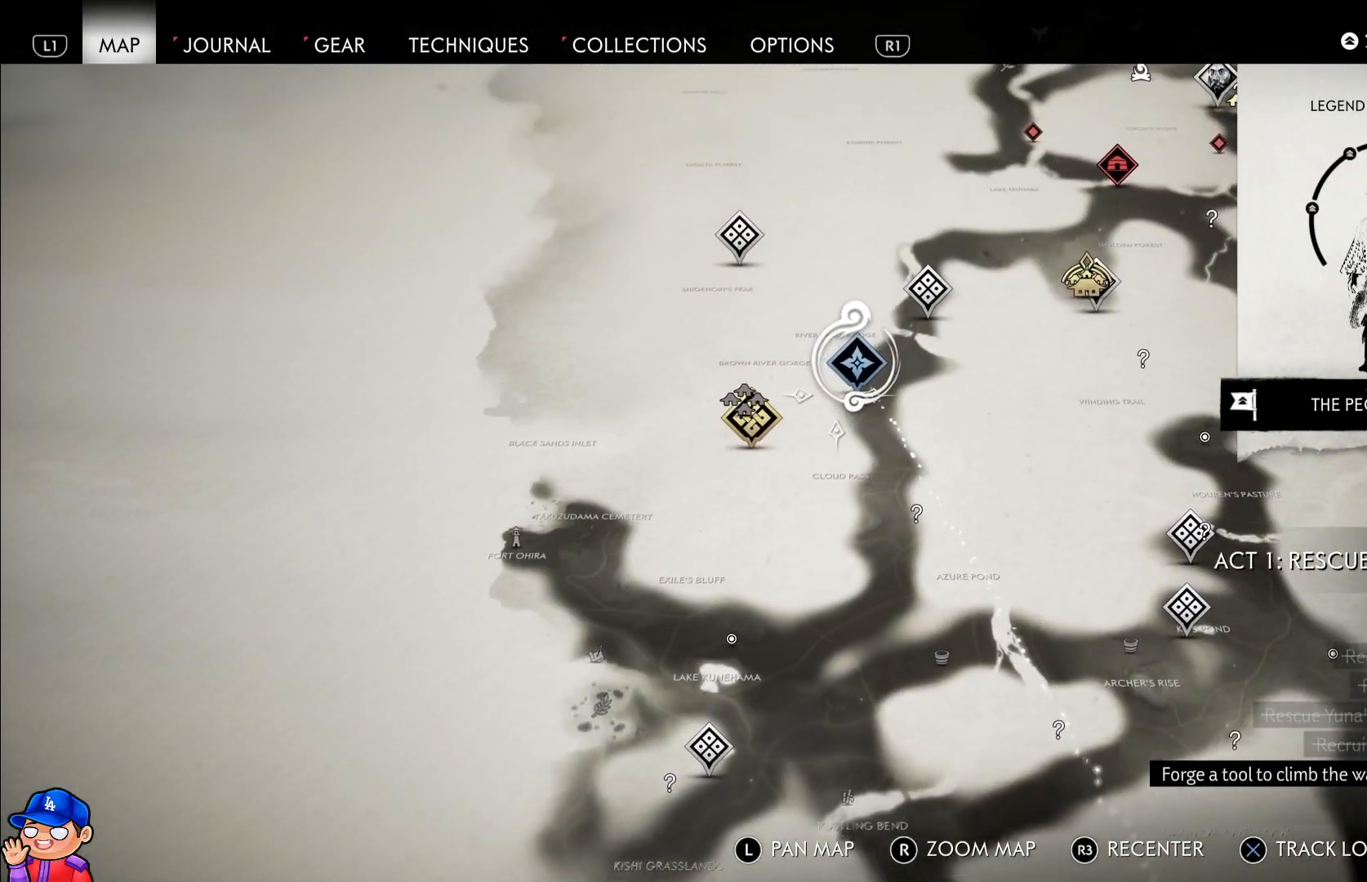
{"dt_ms": 500, "buttons": [], "left_stick": "center", "right_stick": "center", "events": [[183, "left_stick", "up-right"], [233, "left_stick", "up"], [383, "left_stick", "center"]]}